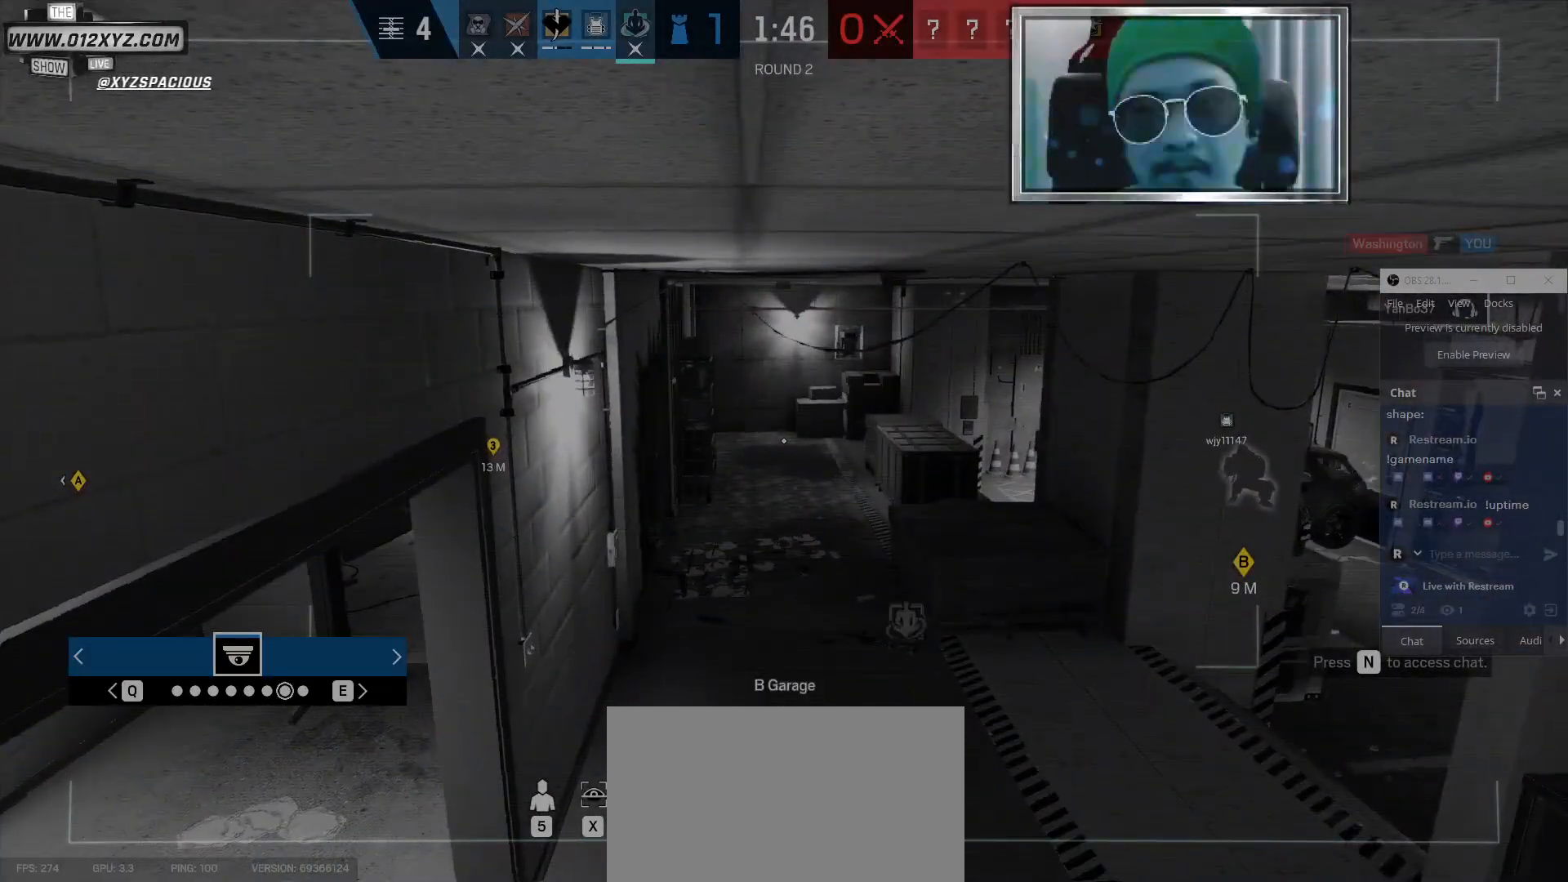
Gameplay with keyboard and mouse; each line is a JSON object with the keys and mouse buttons held at the frame after it. "events" lists presses ("down") and releases ("up") of "1", "2", "3", "4", "5", "a", "alt", "b", "c", "ctrl", "d", "e", "f", "g", "q", "r", "s", "shift", "space", "t", "tab", "v", "w", "x", "z", "mouse_left", "mouse_wheel" and "mouse_right" between this image and that frame as [ms after this image, input, new state], when the widget could be followed in between. "mouse_left", "mouse_wheel", "mouse_right" = the "left", "wheel", "right" buttons of the "mouse" list. No other keys are recorded. "wheel" means that the mouse wheel is clicked or scrolled. Not read: mouse_move.
{"keys": [], "mouse": [], "events": [[167, "v", "down"], [267, "v", "up"]]}
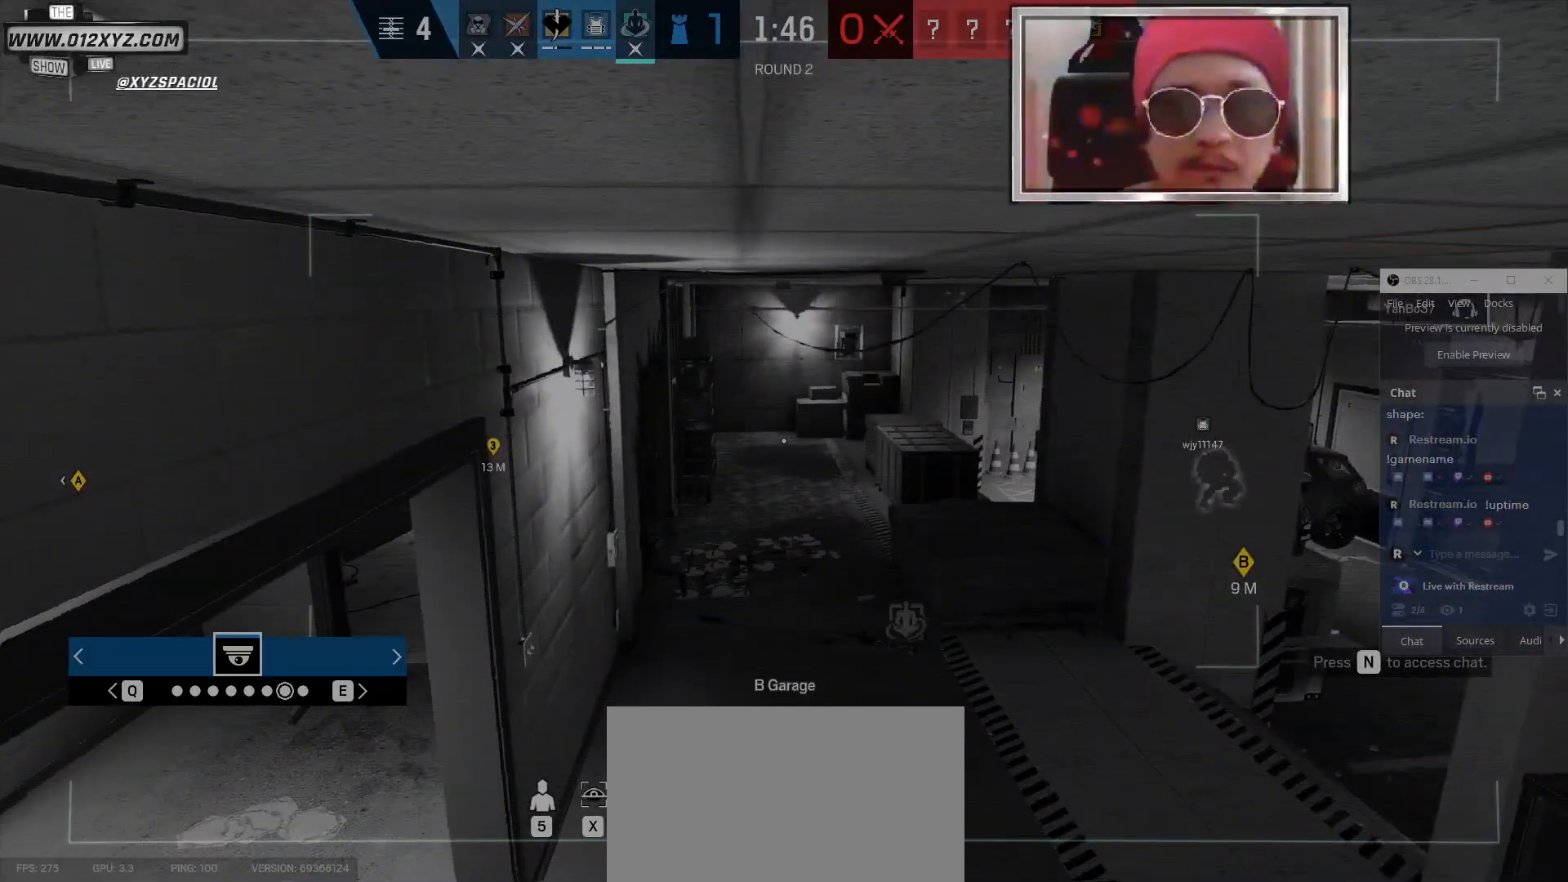
{"keys": [], "mouse": [], "events": []}
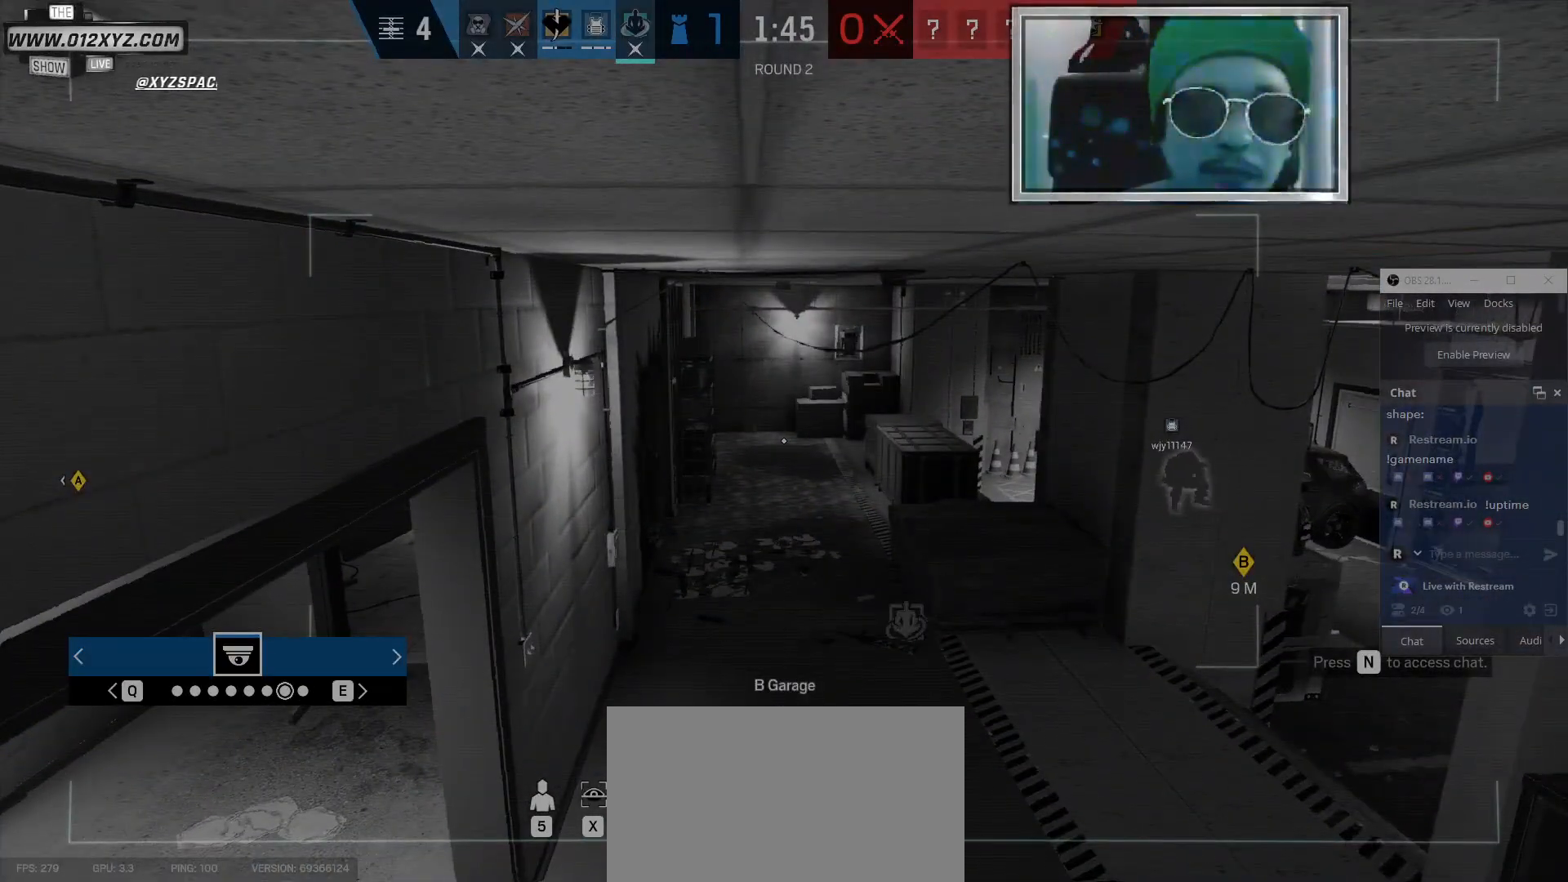
{"keys": [], "mouse": [], "events": []}
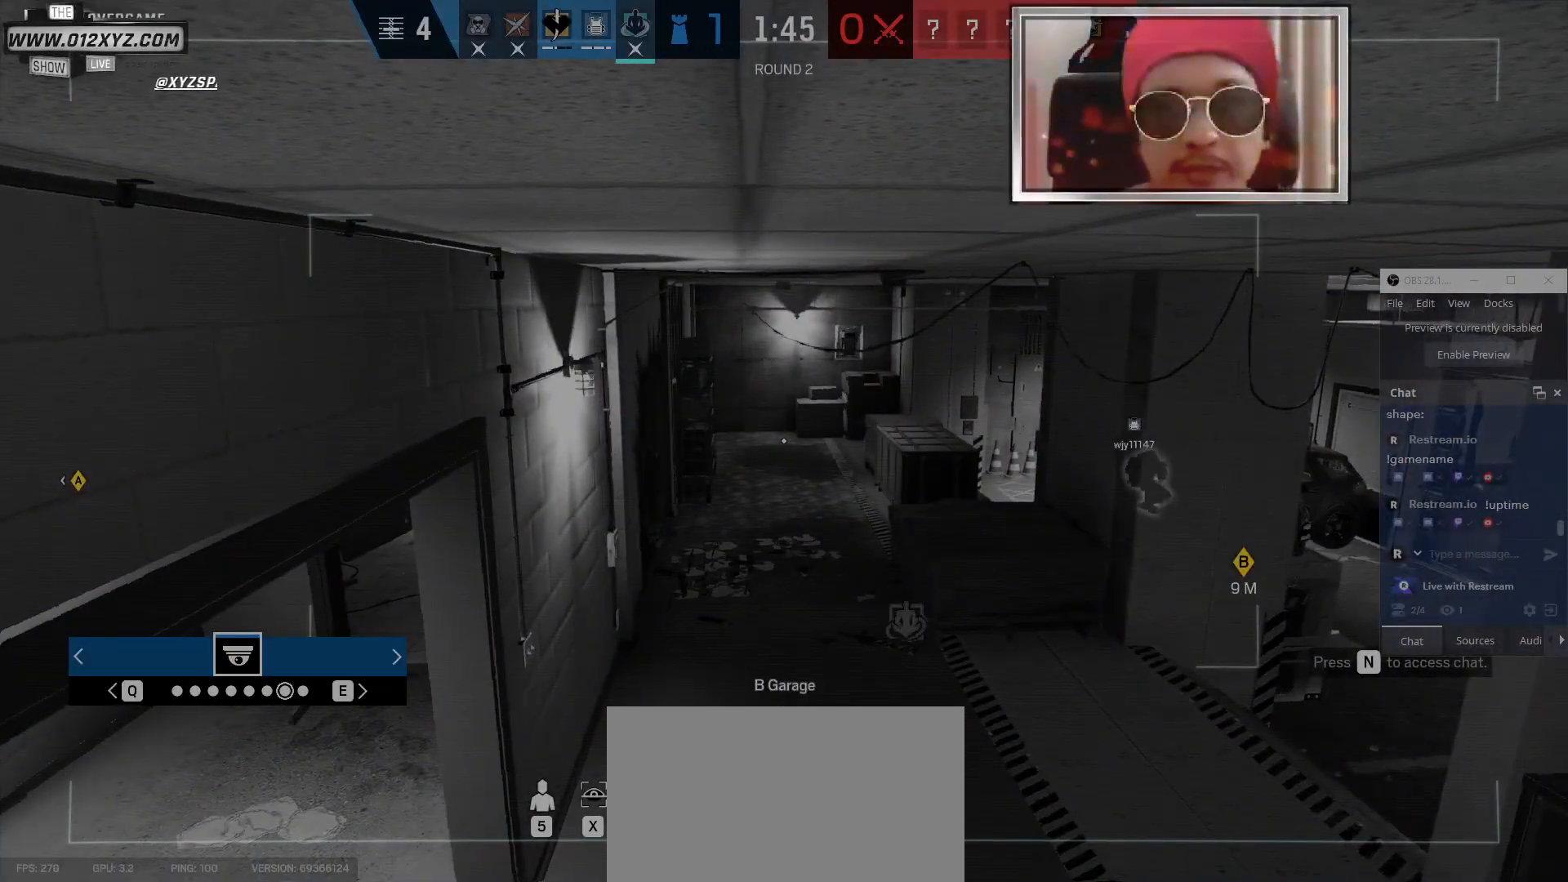
{"keys": ["e"], "mouse": [], "events": [[400, "e", "down"]]}
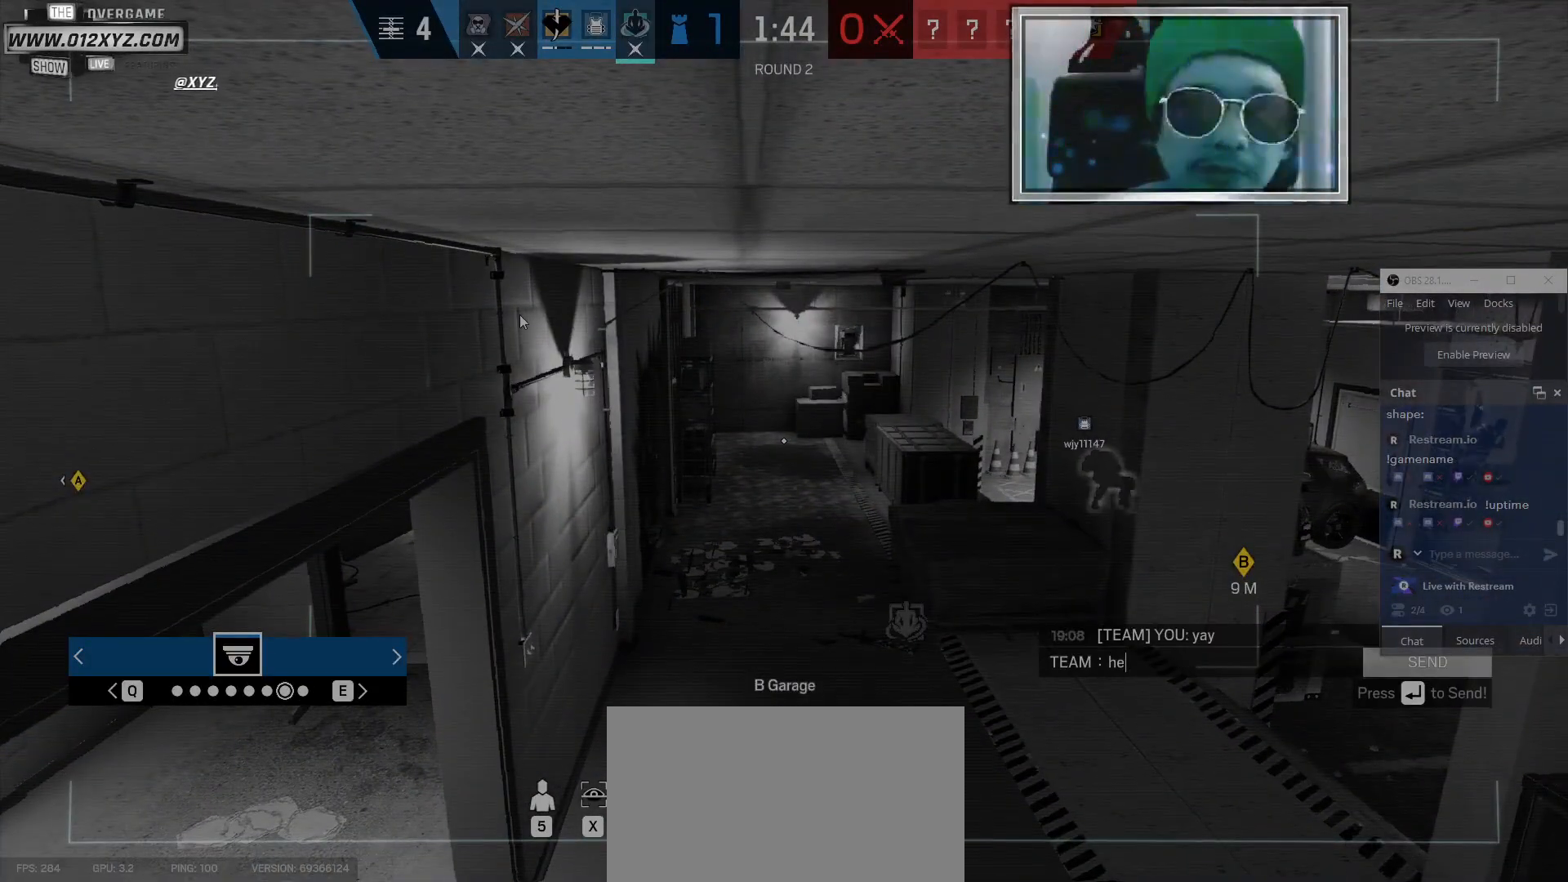
{"keys": [], "mouse": [], "events": [[34, "e", "up"], [200, "c", "down"], [300, "c", "up"]]}
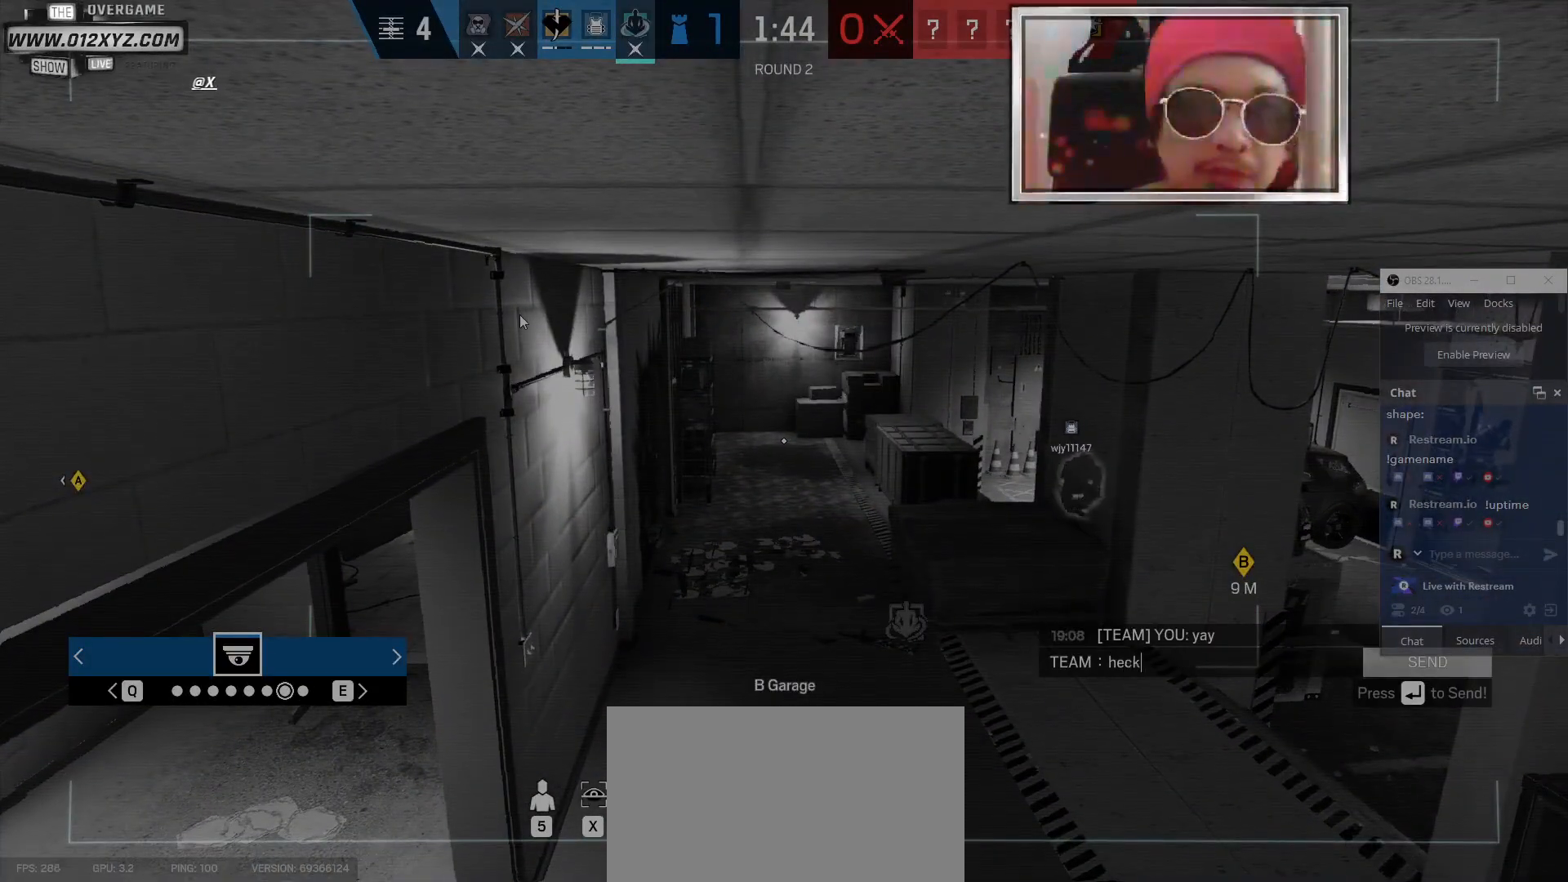
{"keys": [], "mouse": [], "events": []}
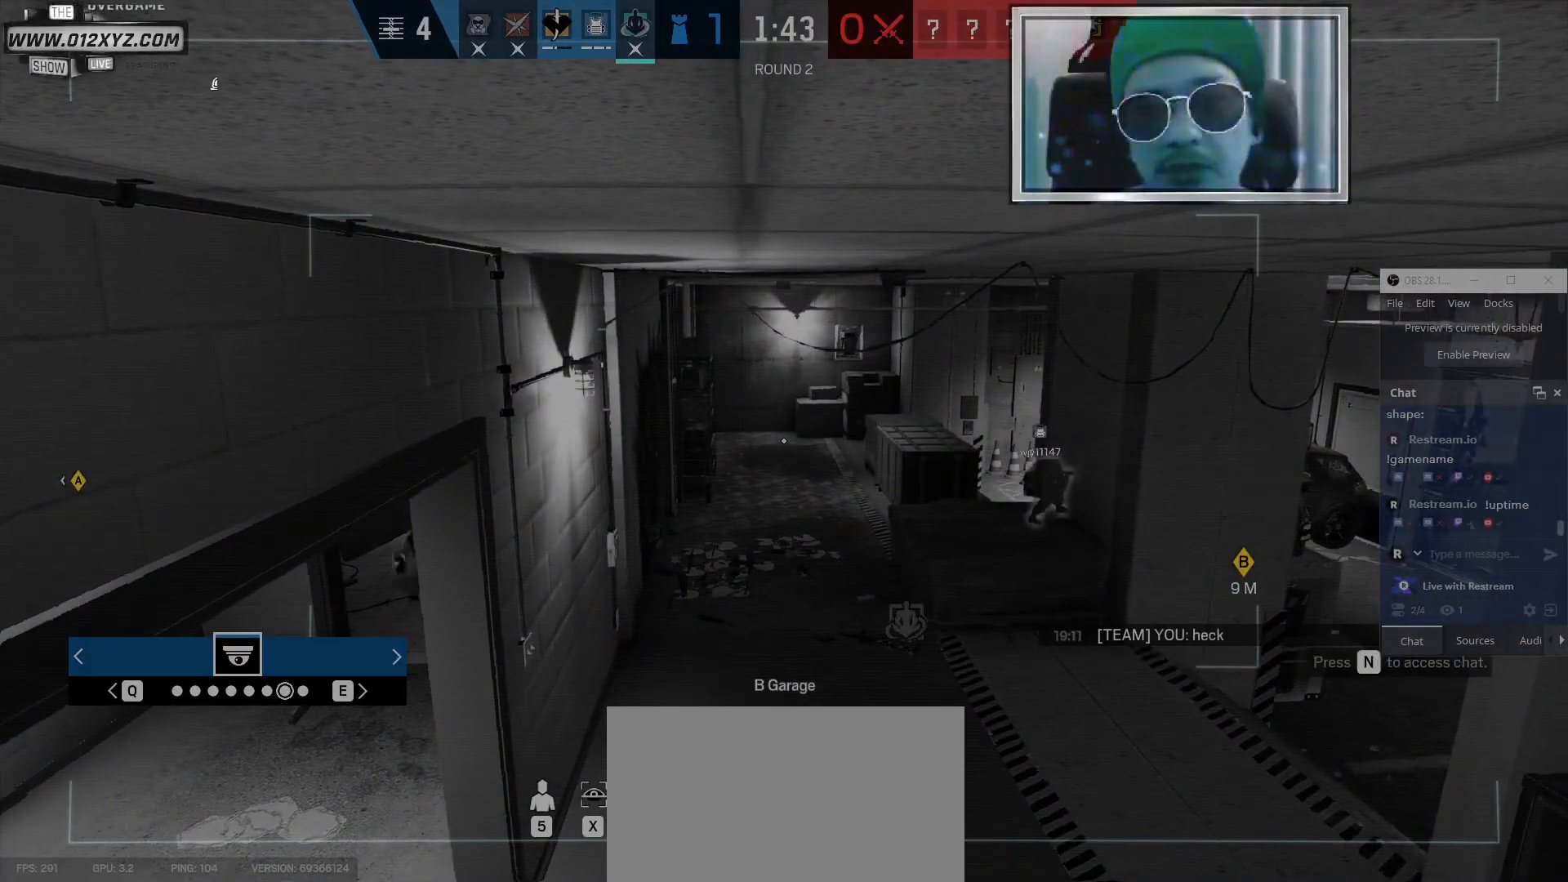
{"keys": [], "mouse": [], "events": [[67, "tab", "down"], [367, "tab", "up"]]}
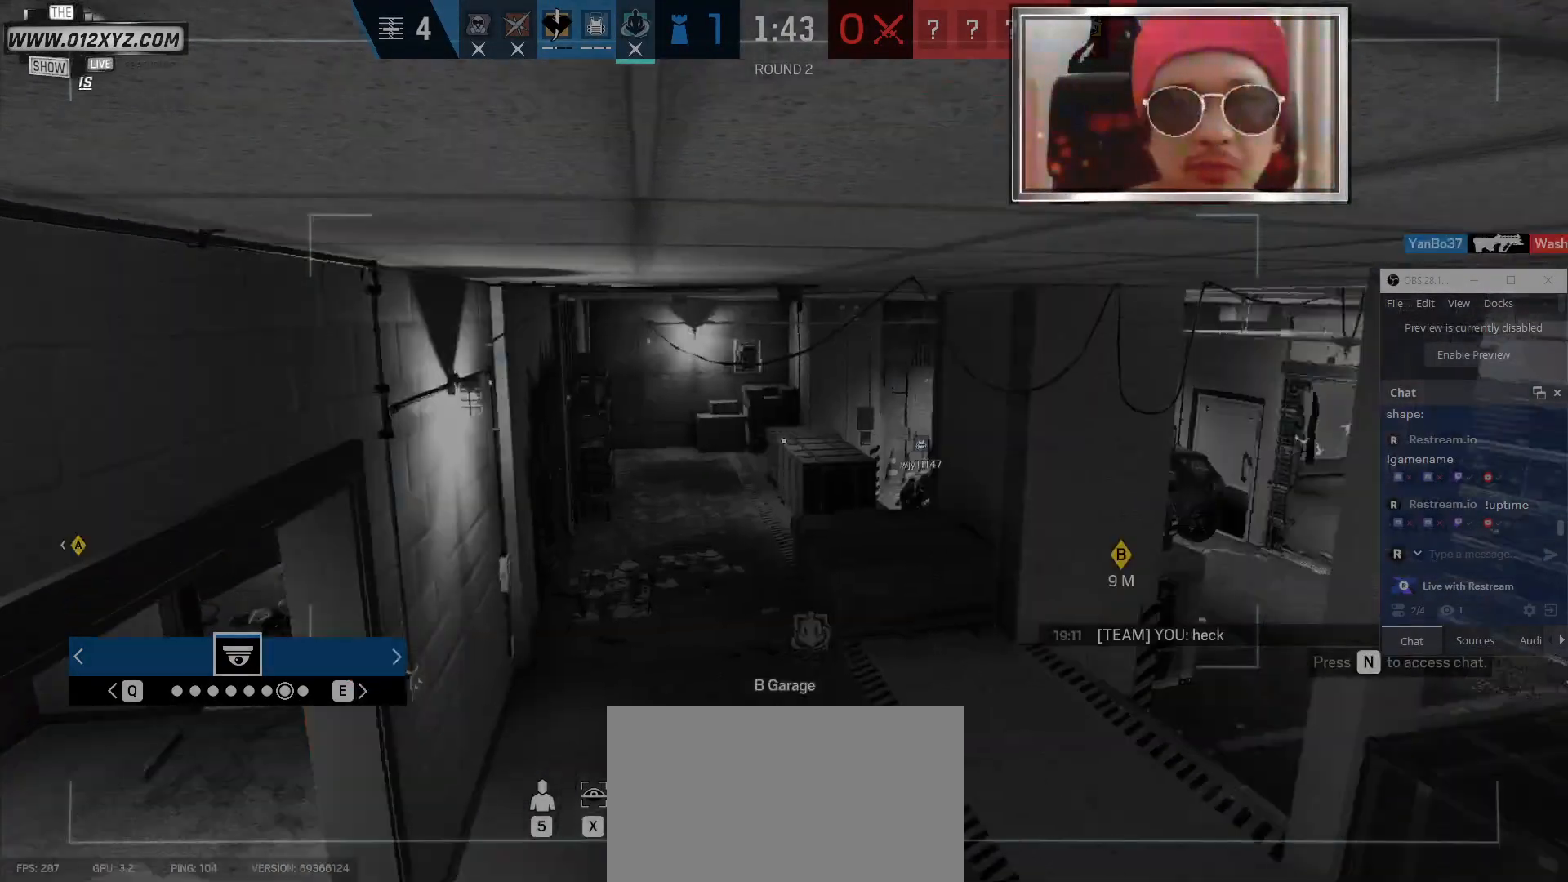
{"keys": ["x"], "mouse": [], "events": [[367, "x", "down"]]}
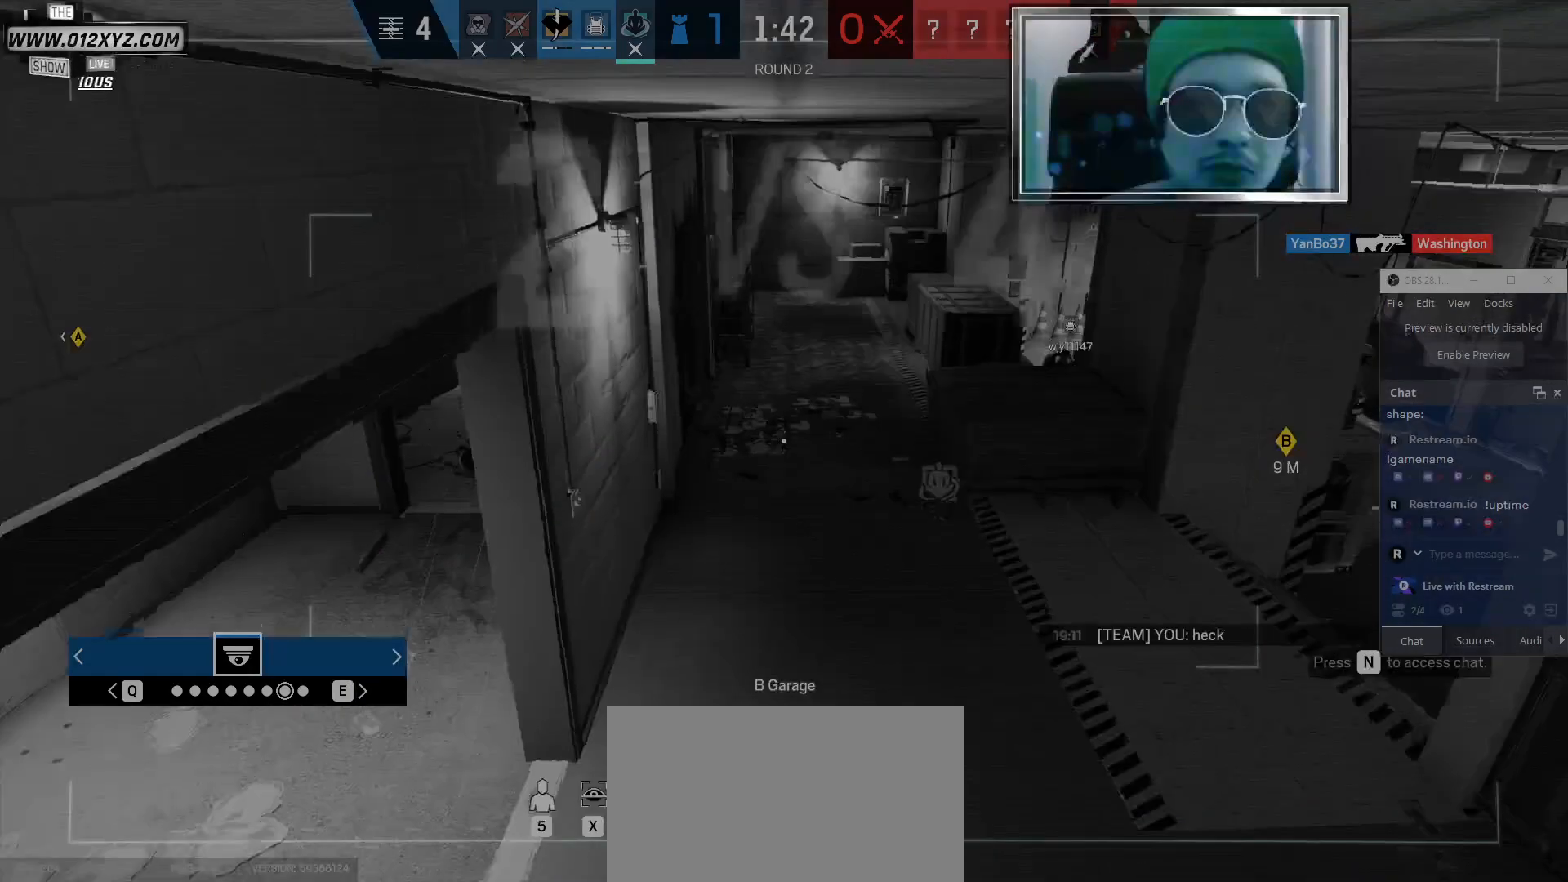
{"keys": ["x"], "mouse": [], "events": []}
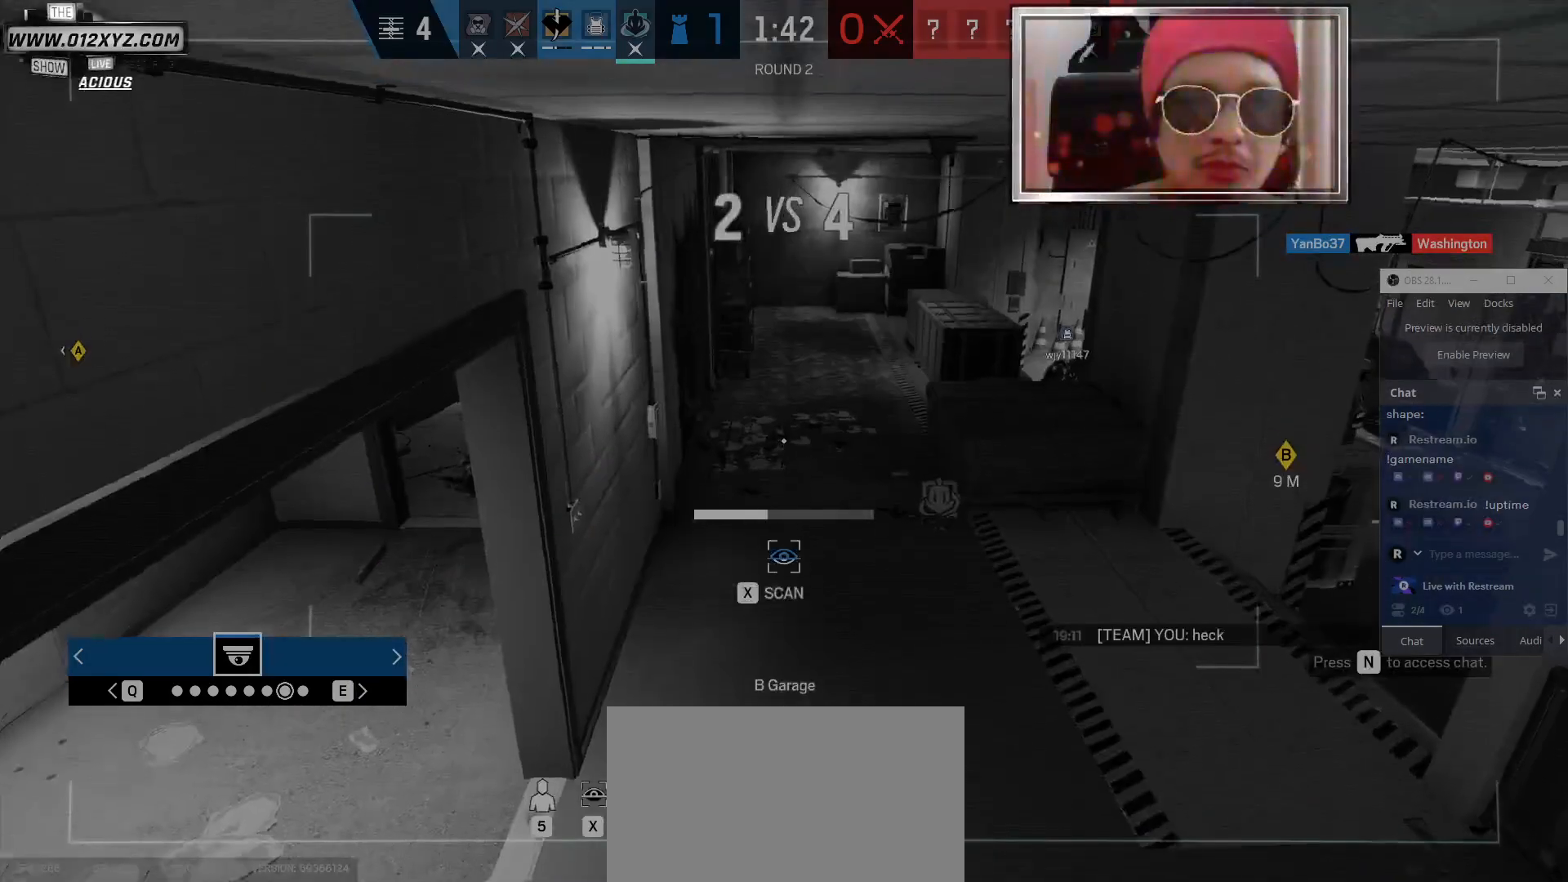
{"keys": ["x"], "mouse": [], "events": []}
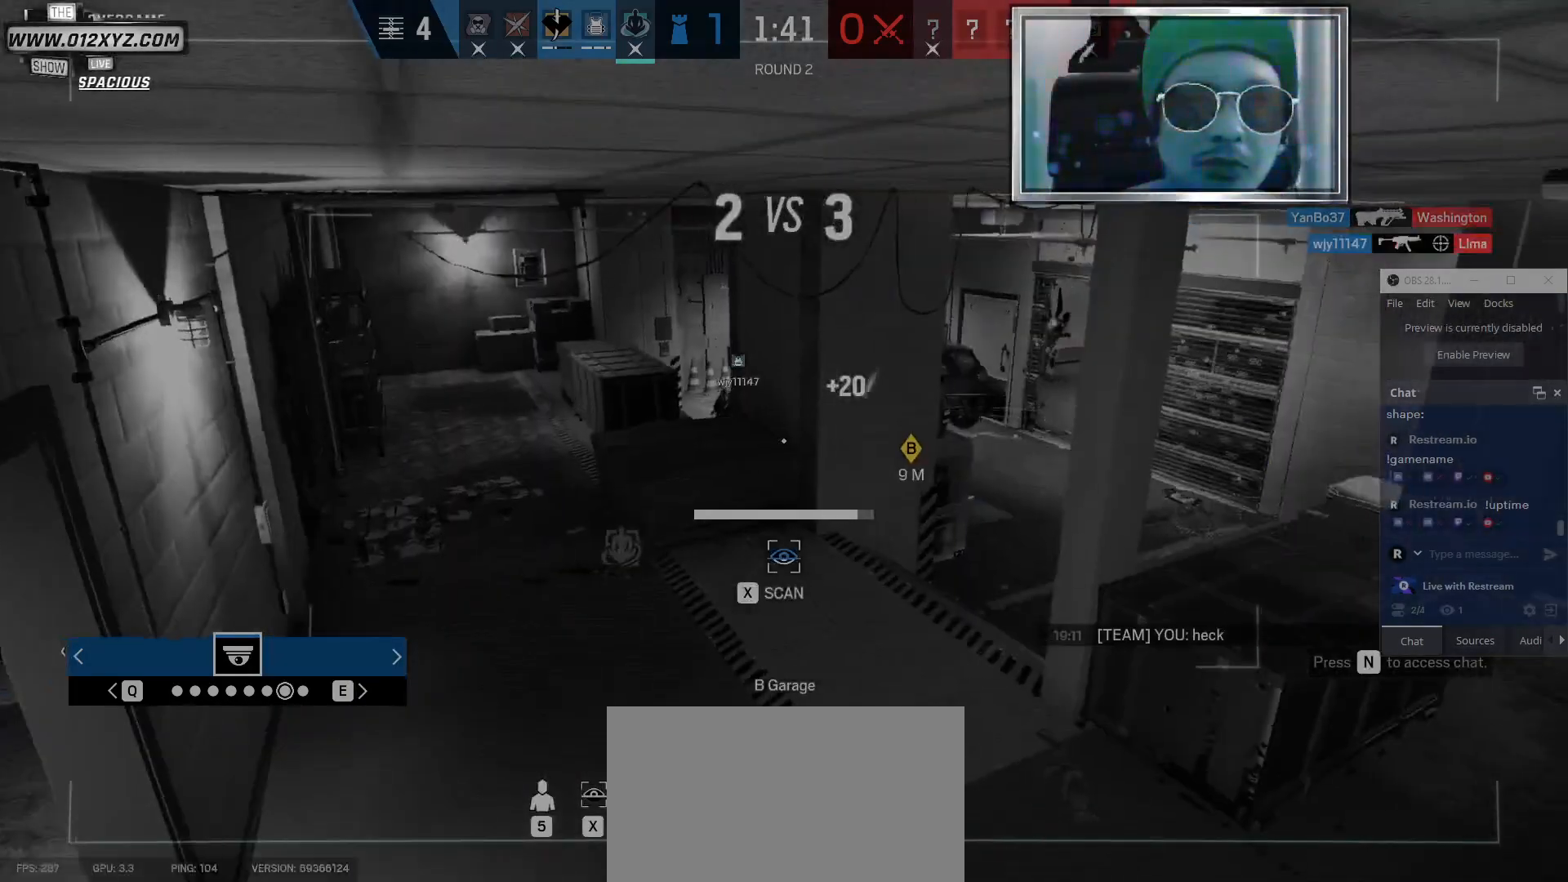
{"keys": ["x"], "mouse": [], "events": []}
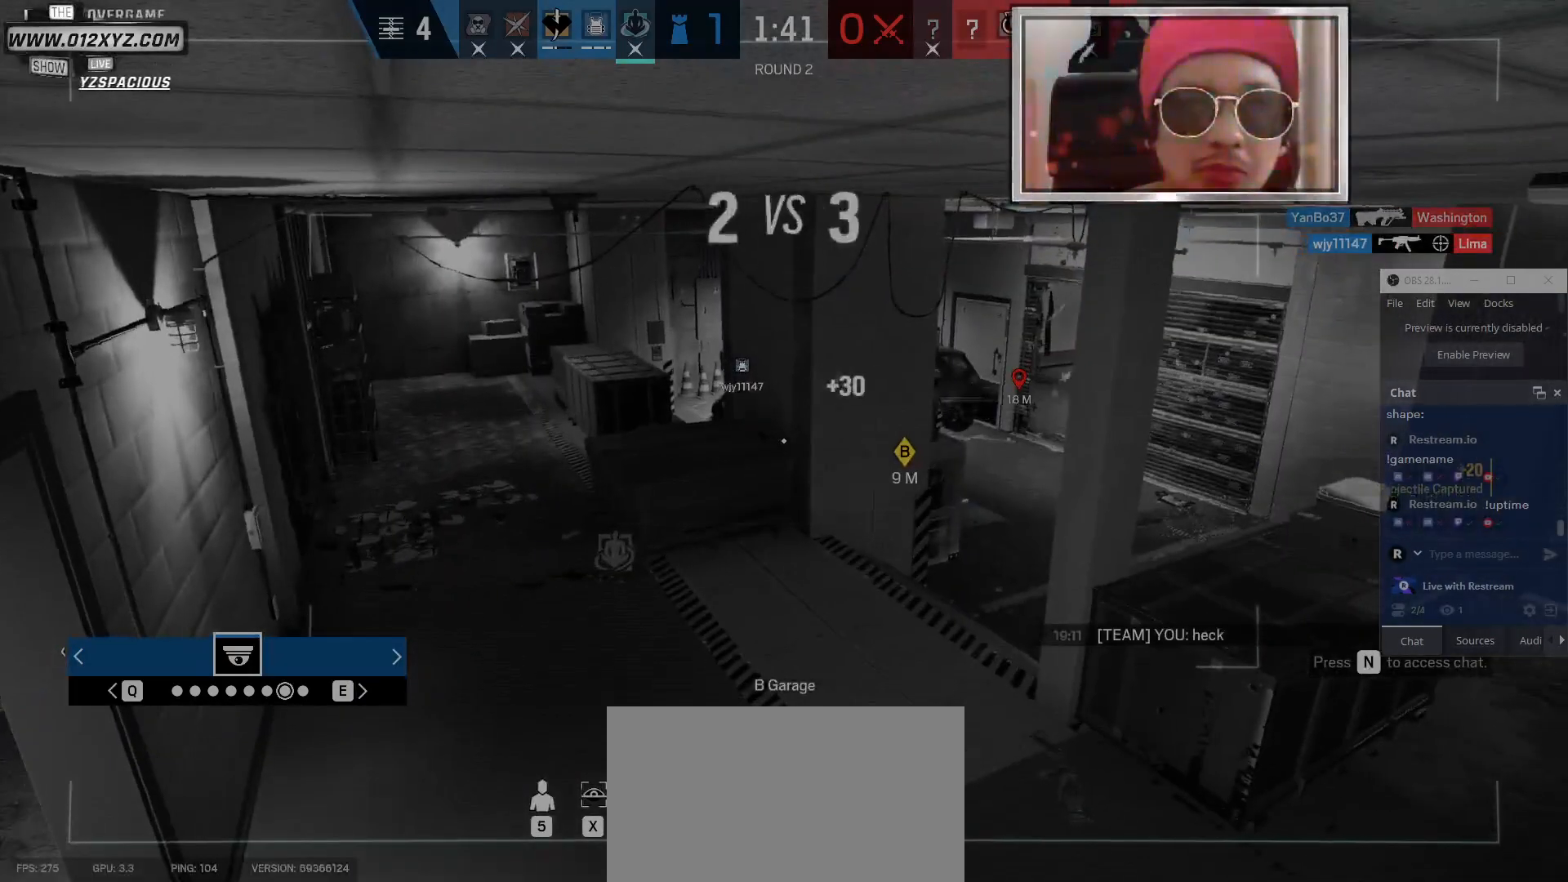
{"keys": ["x"], "mouse": [], "events": [[200, "x", "up"], [334, "x", "down"]]}
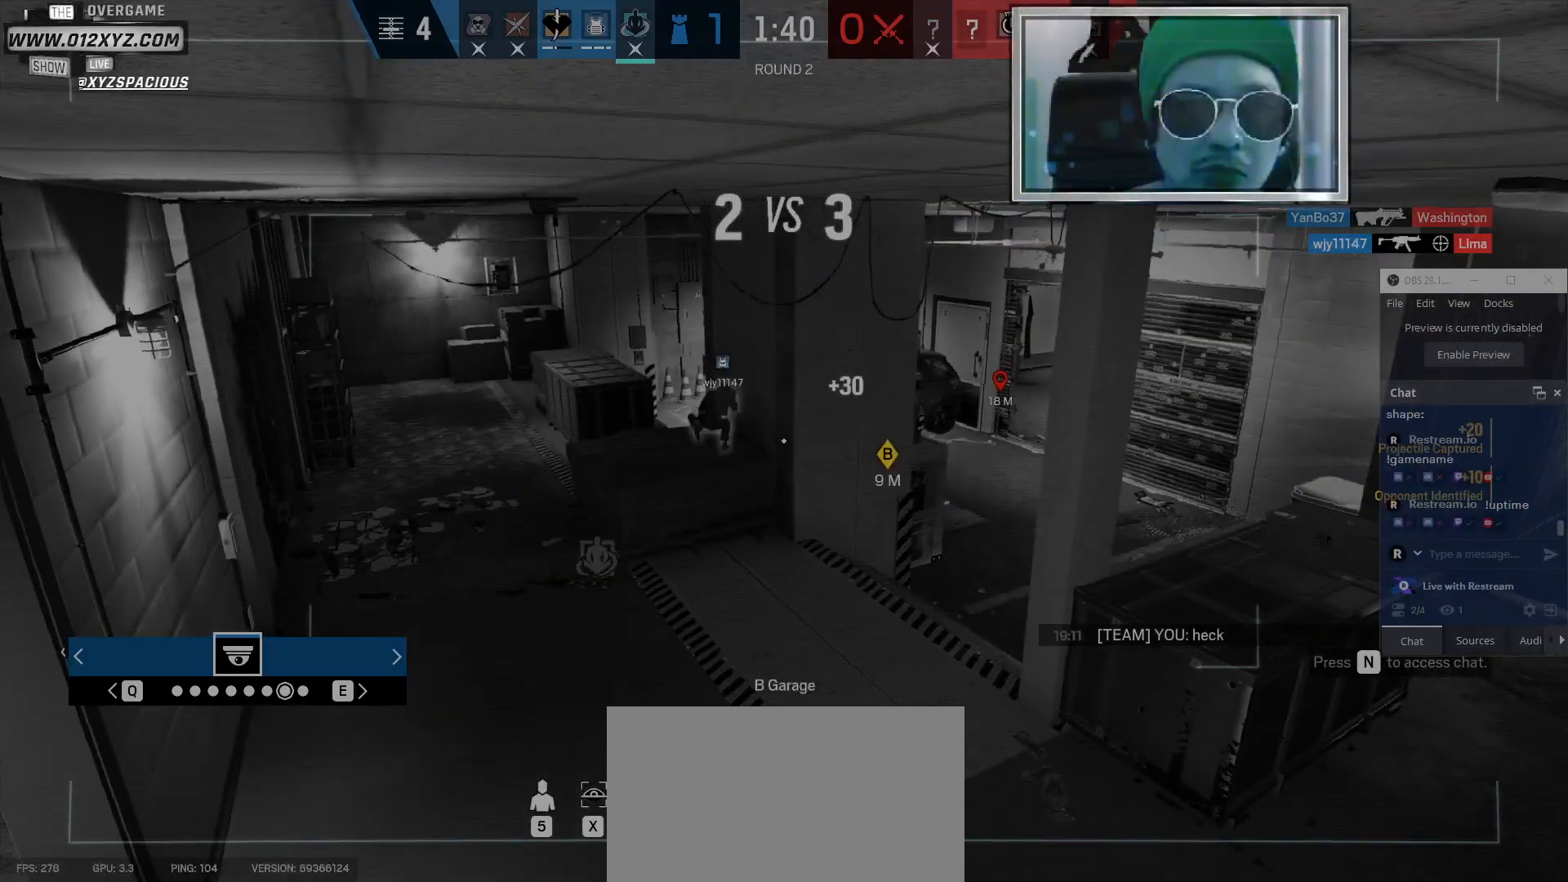
{"keys": ["x"], "mouse": [], "events": []}
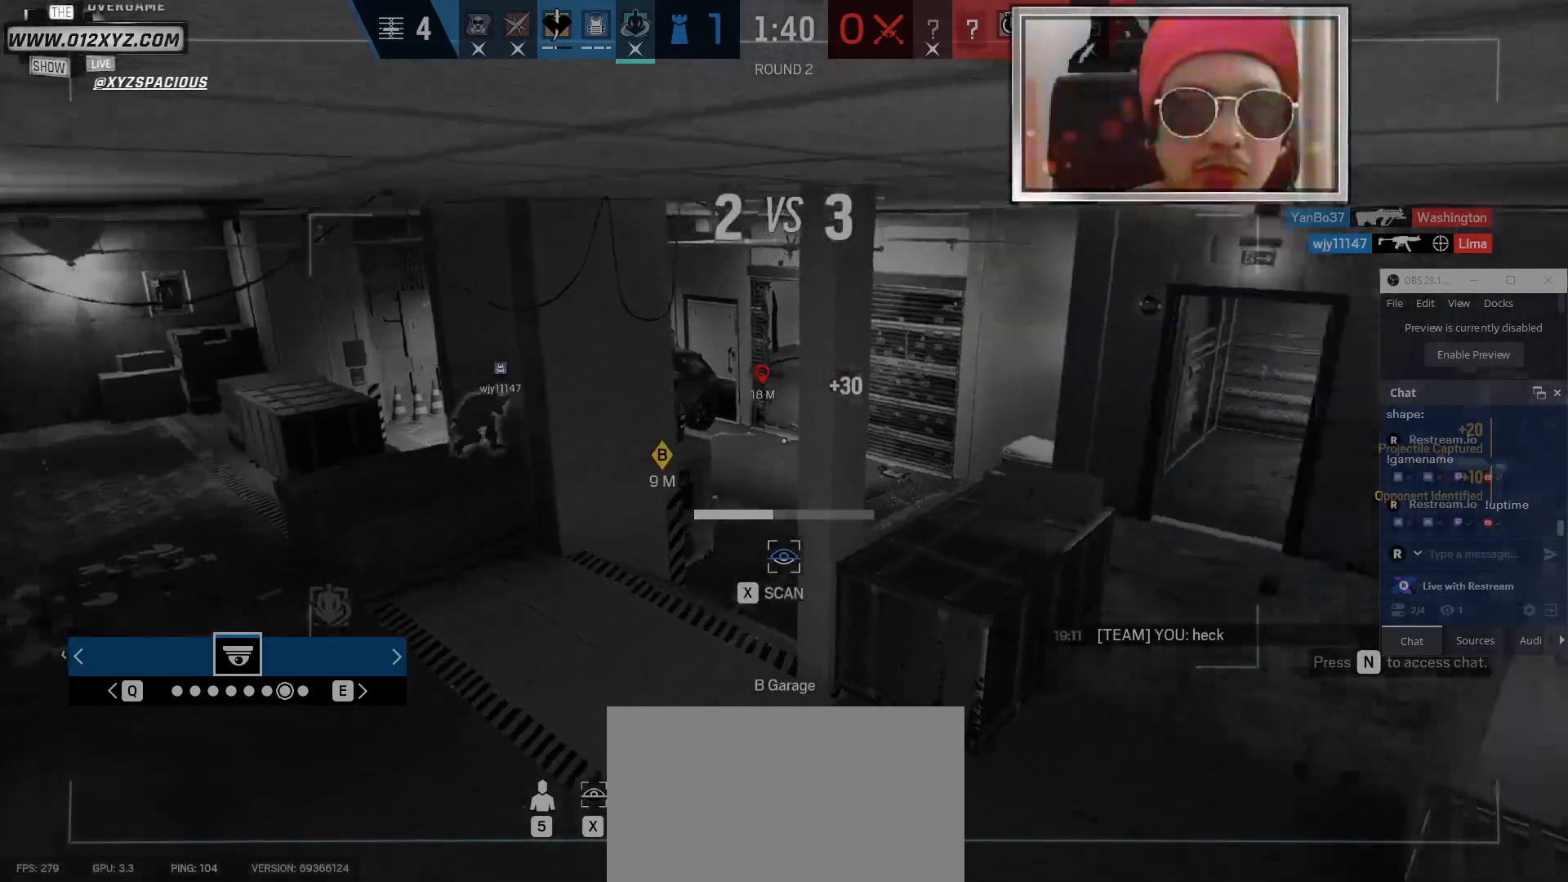
{"keys": ["x"], "mouse": [], "events": []}
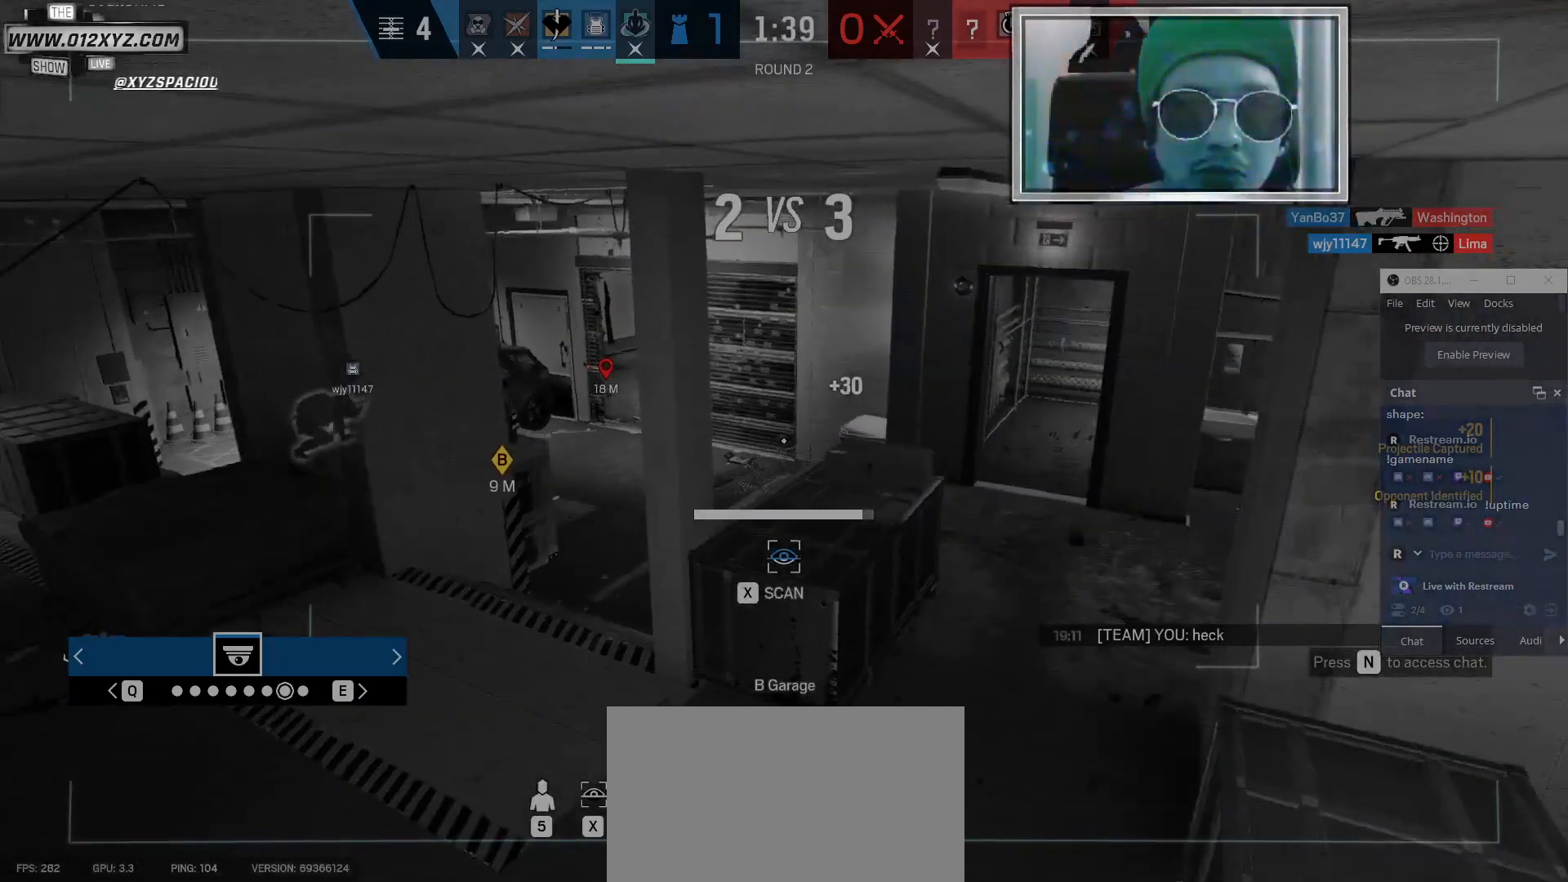
{"keys": [], "mouse": [], "events": [[467, "x", "up"]]}
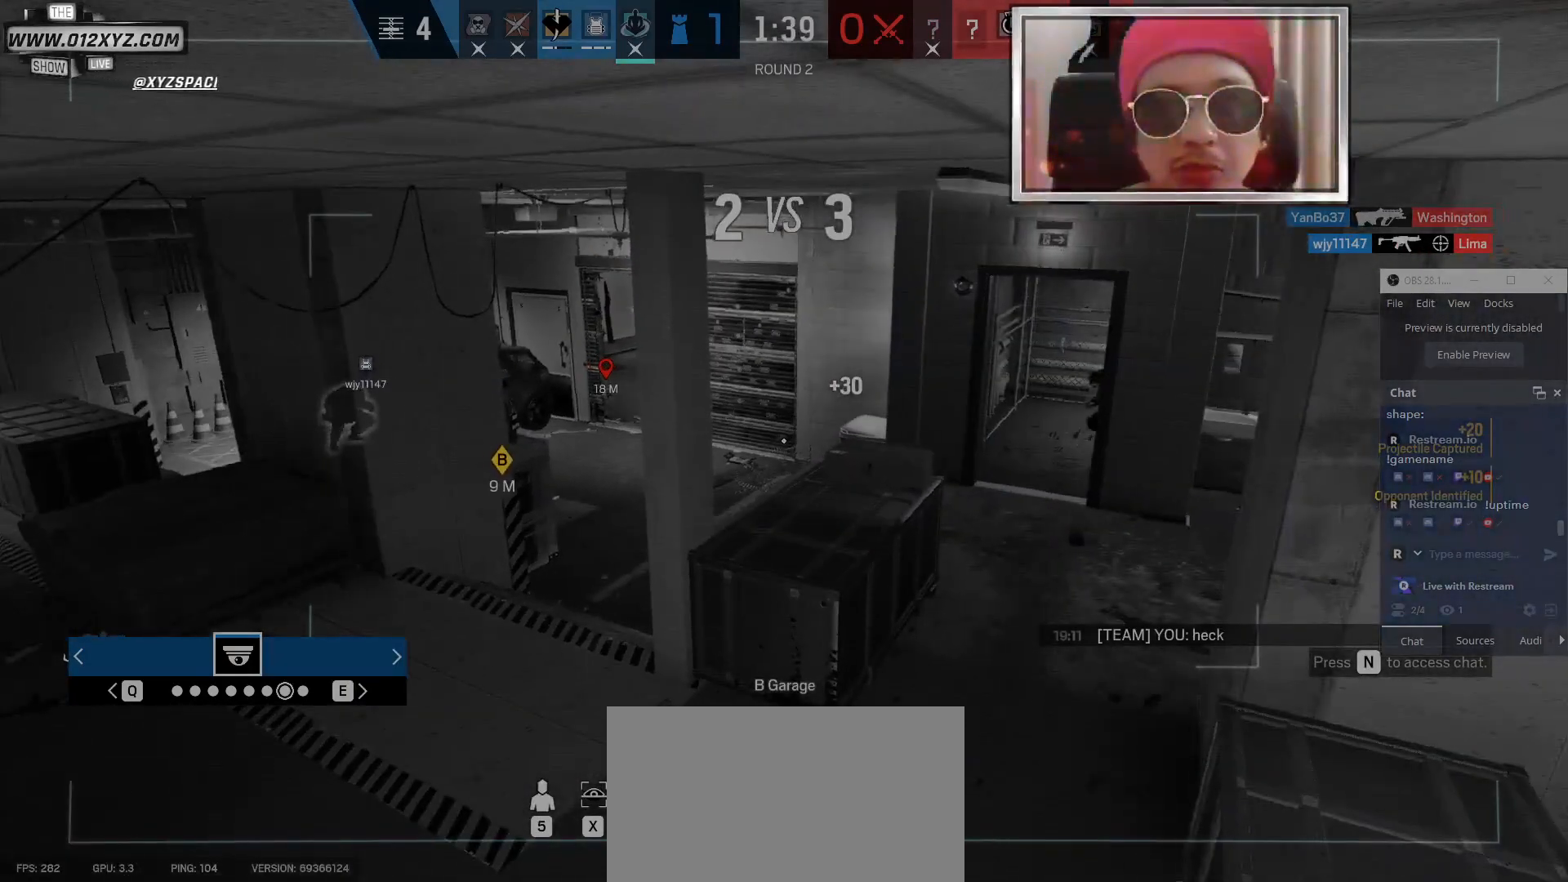
{"keys": ["x"], "mouse": [], "events": [[34, "x", "down"]]}
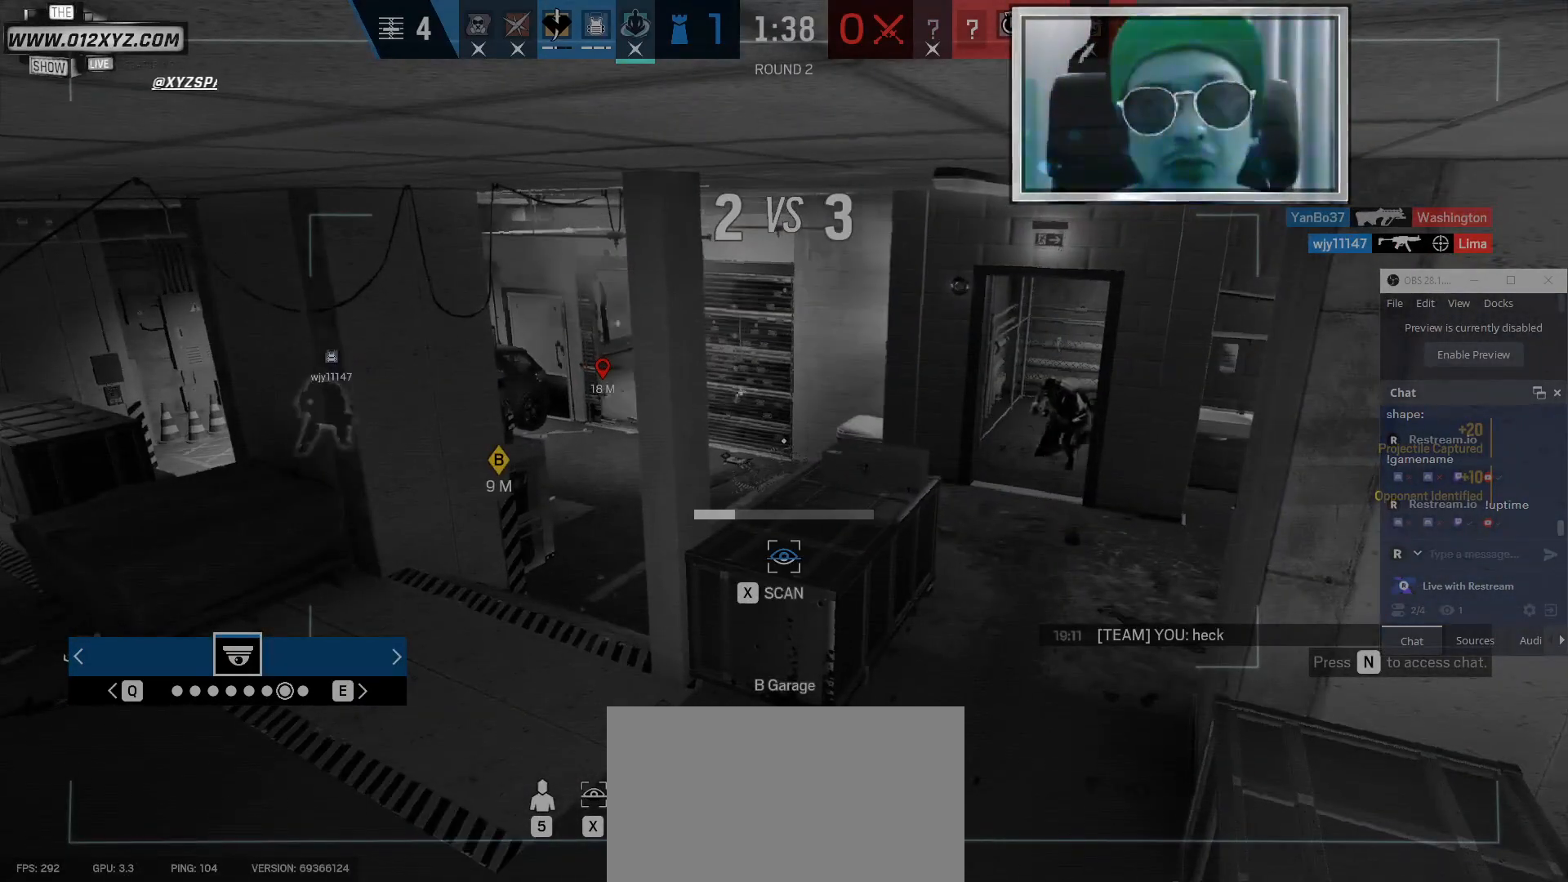
{"keys": ["x"], "mouse": [], "events": []}
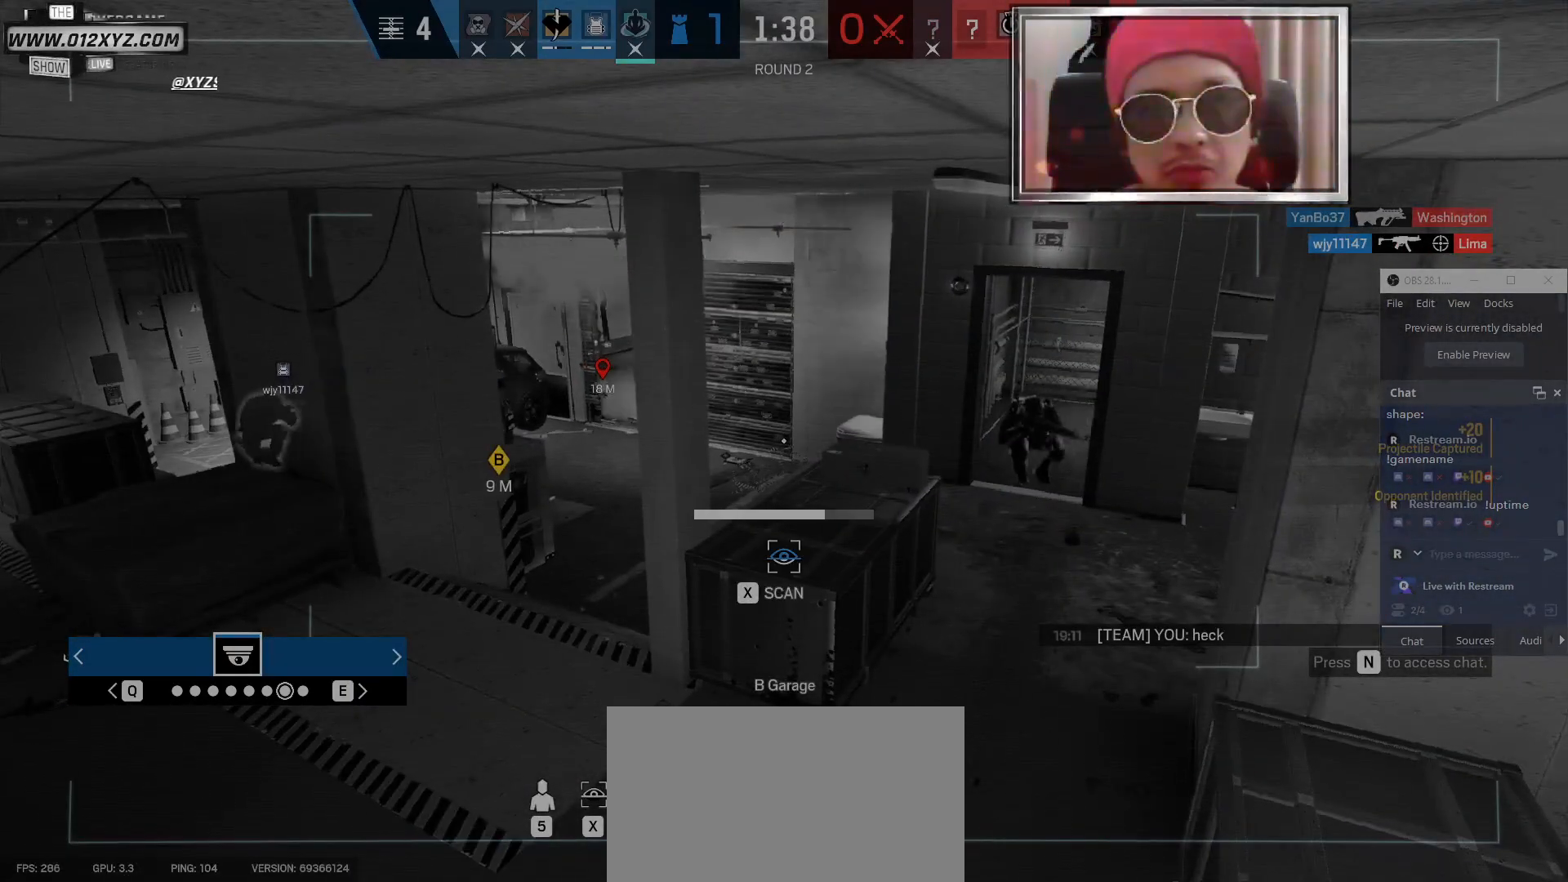
{"keys": ["x"], "mouse": [], "events": []}
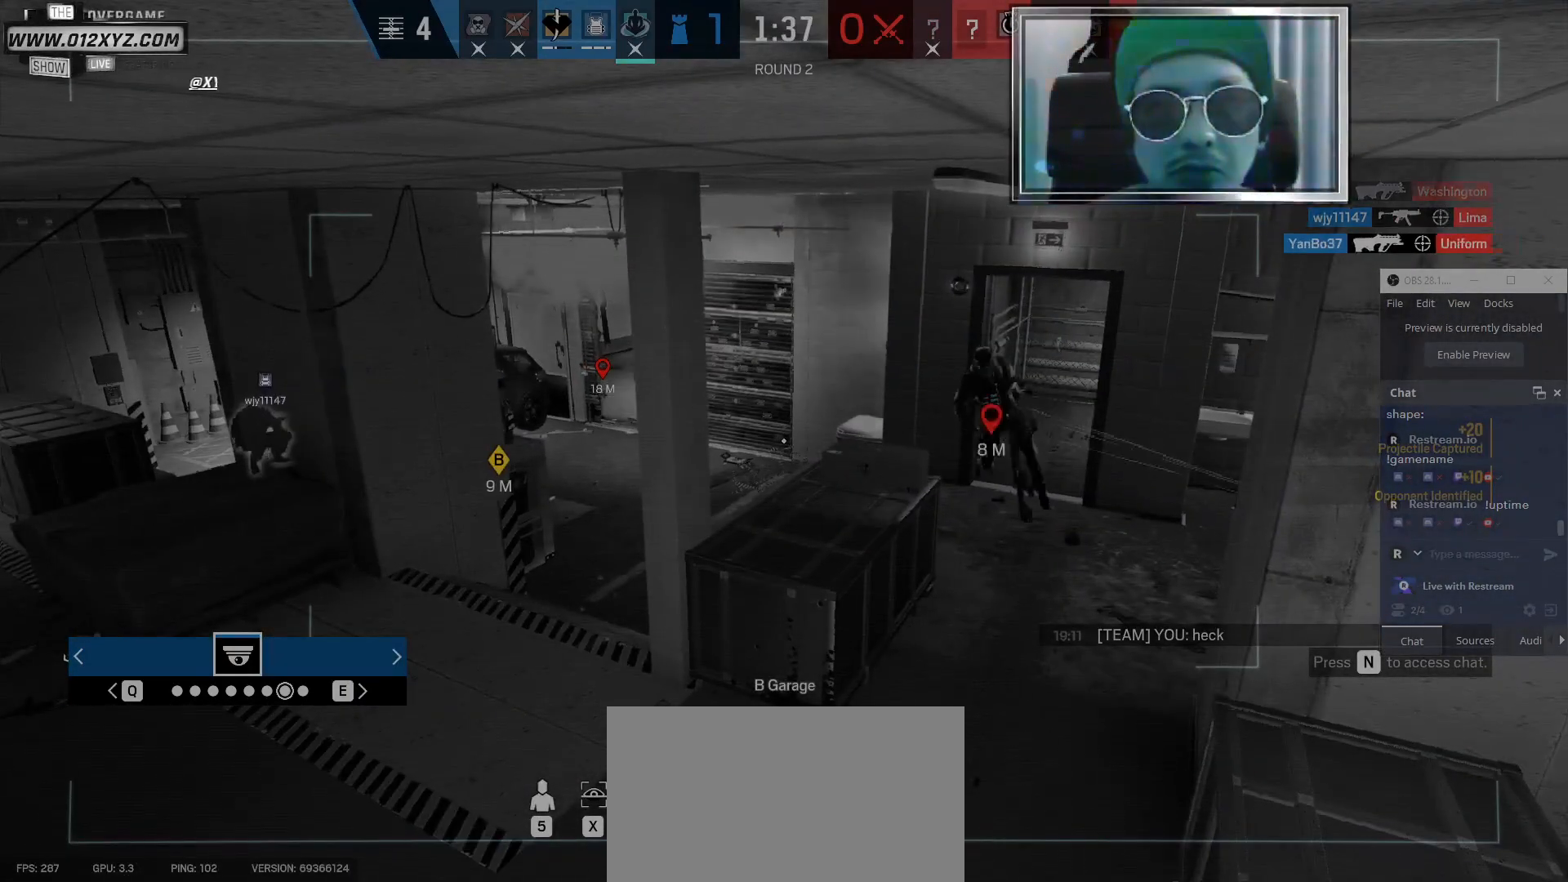
{"keys": ["x"], "mouse": [], "events": [[200, "x", "up"], [467, "x", "down"]]}
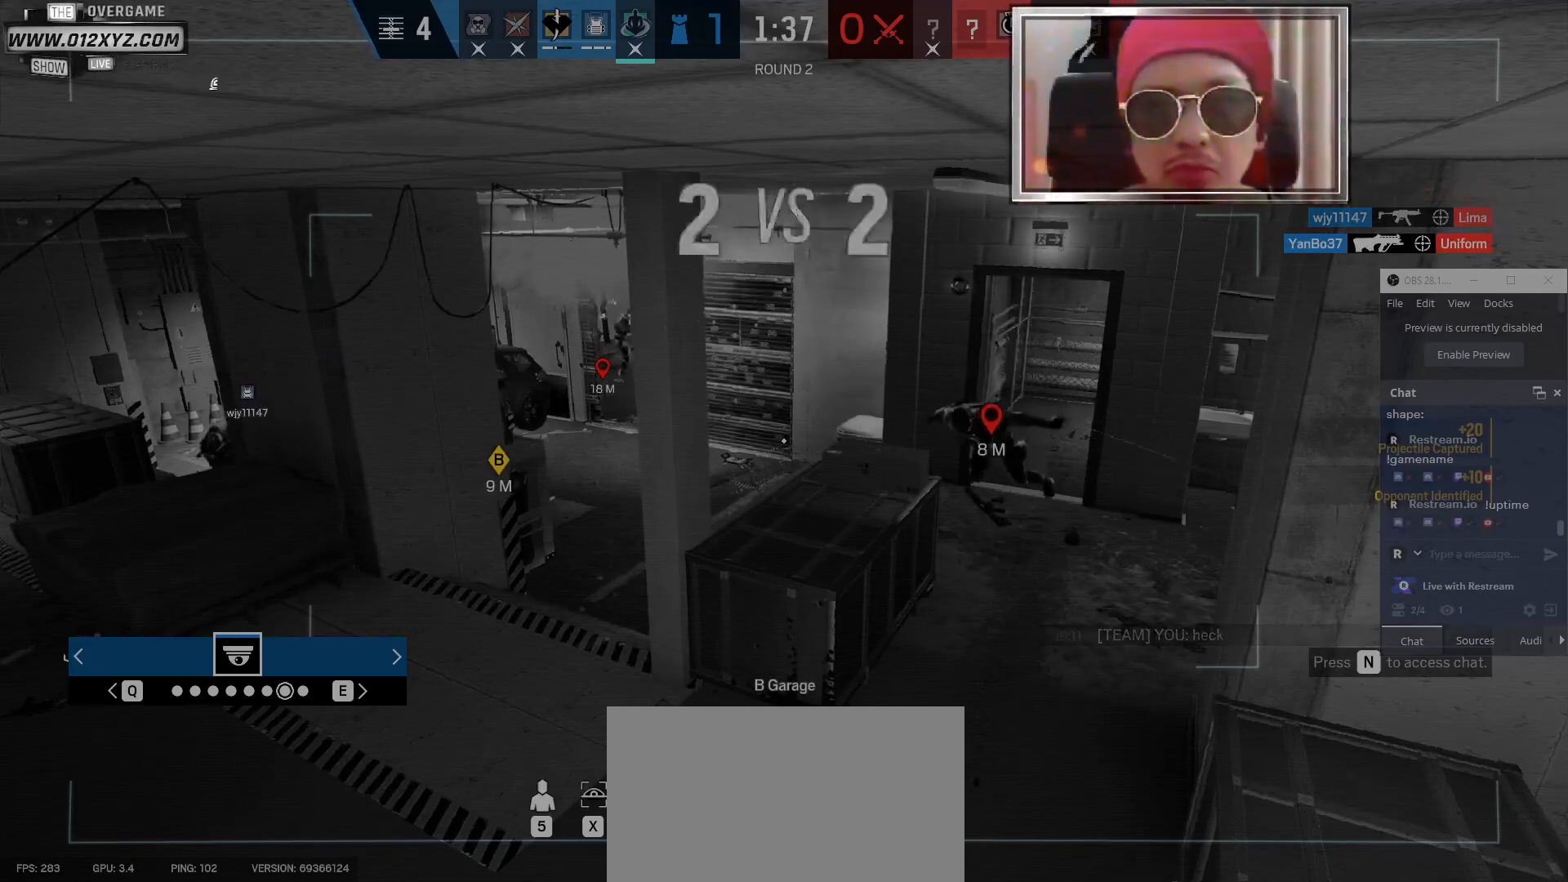
{"keys": ["x"], "mouse": [], "events": []}
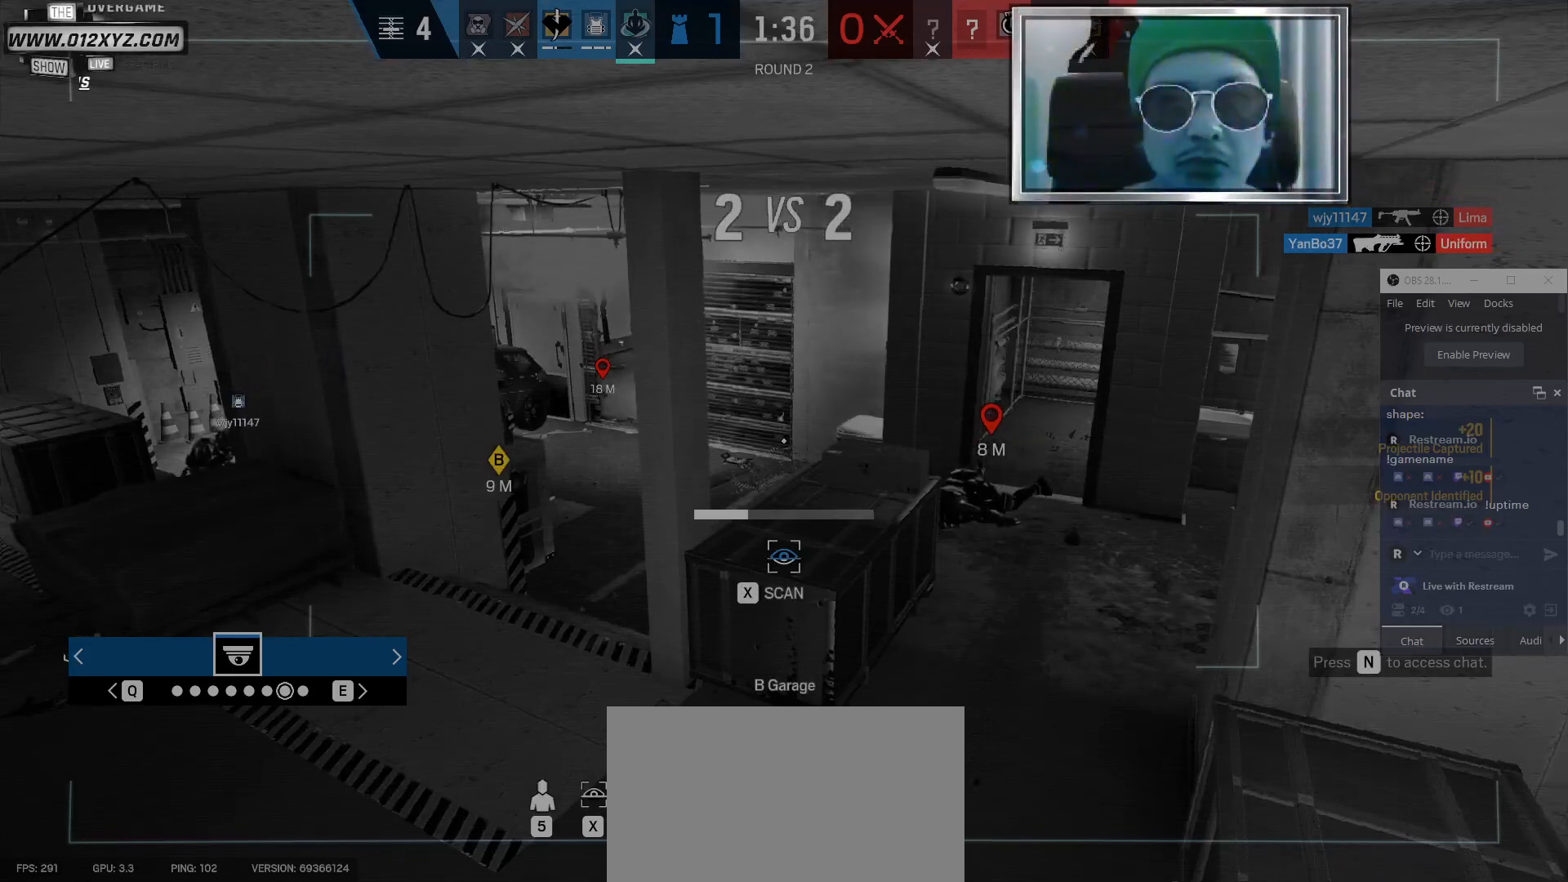
{"keys": ["x"], "mouse": [], "events": []}
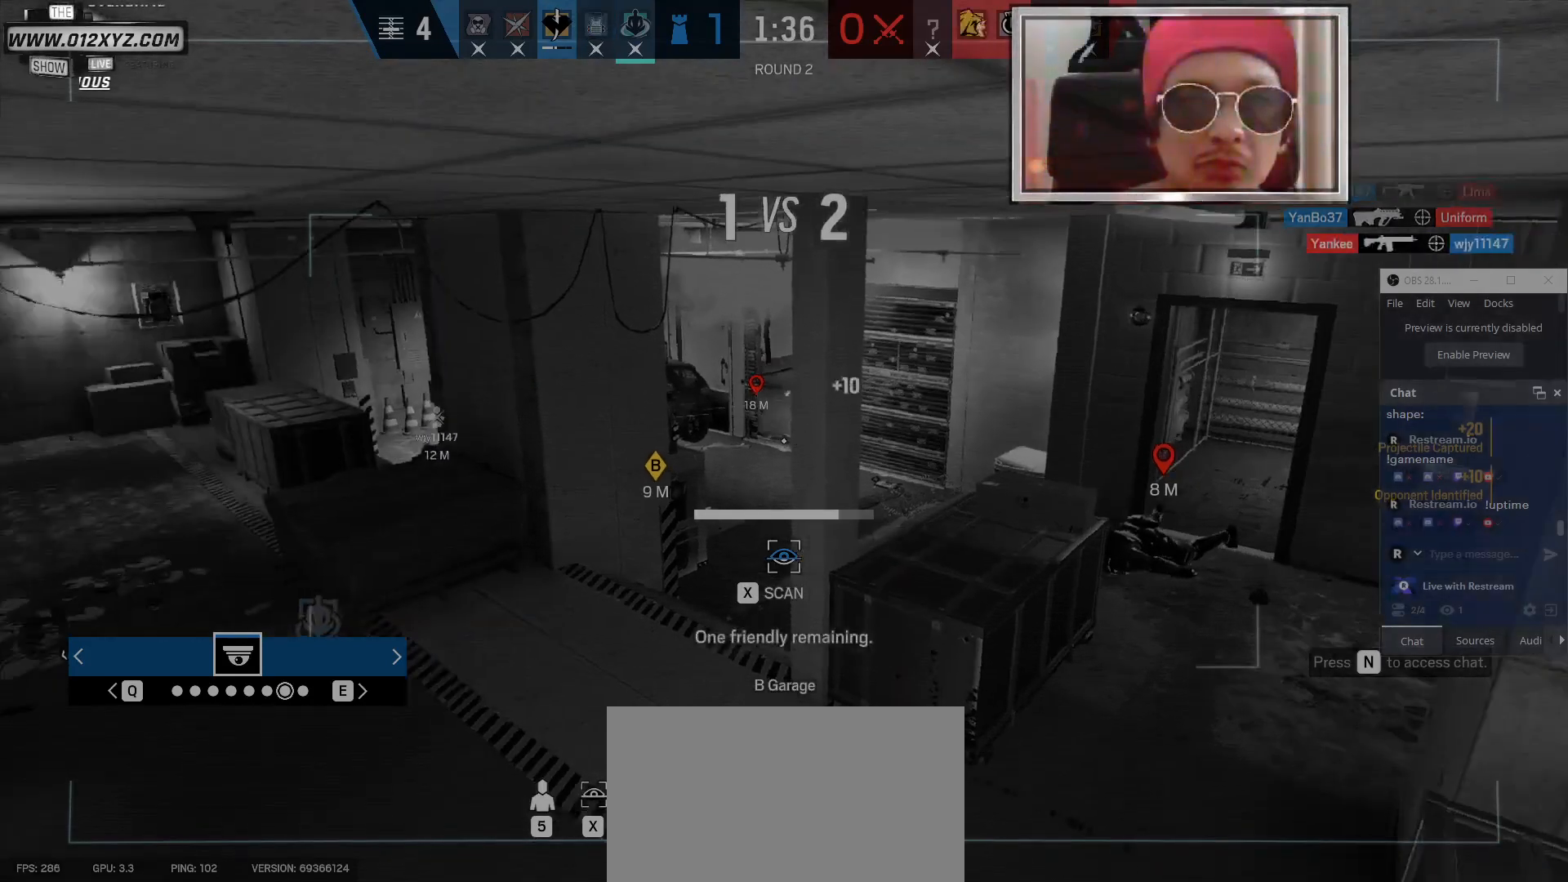
{"keys": ["x"], "mouse": [], "events": []}
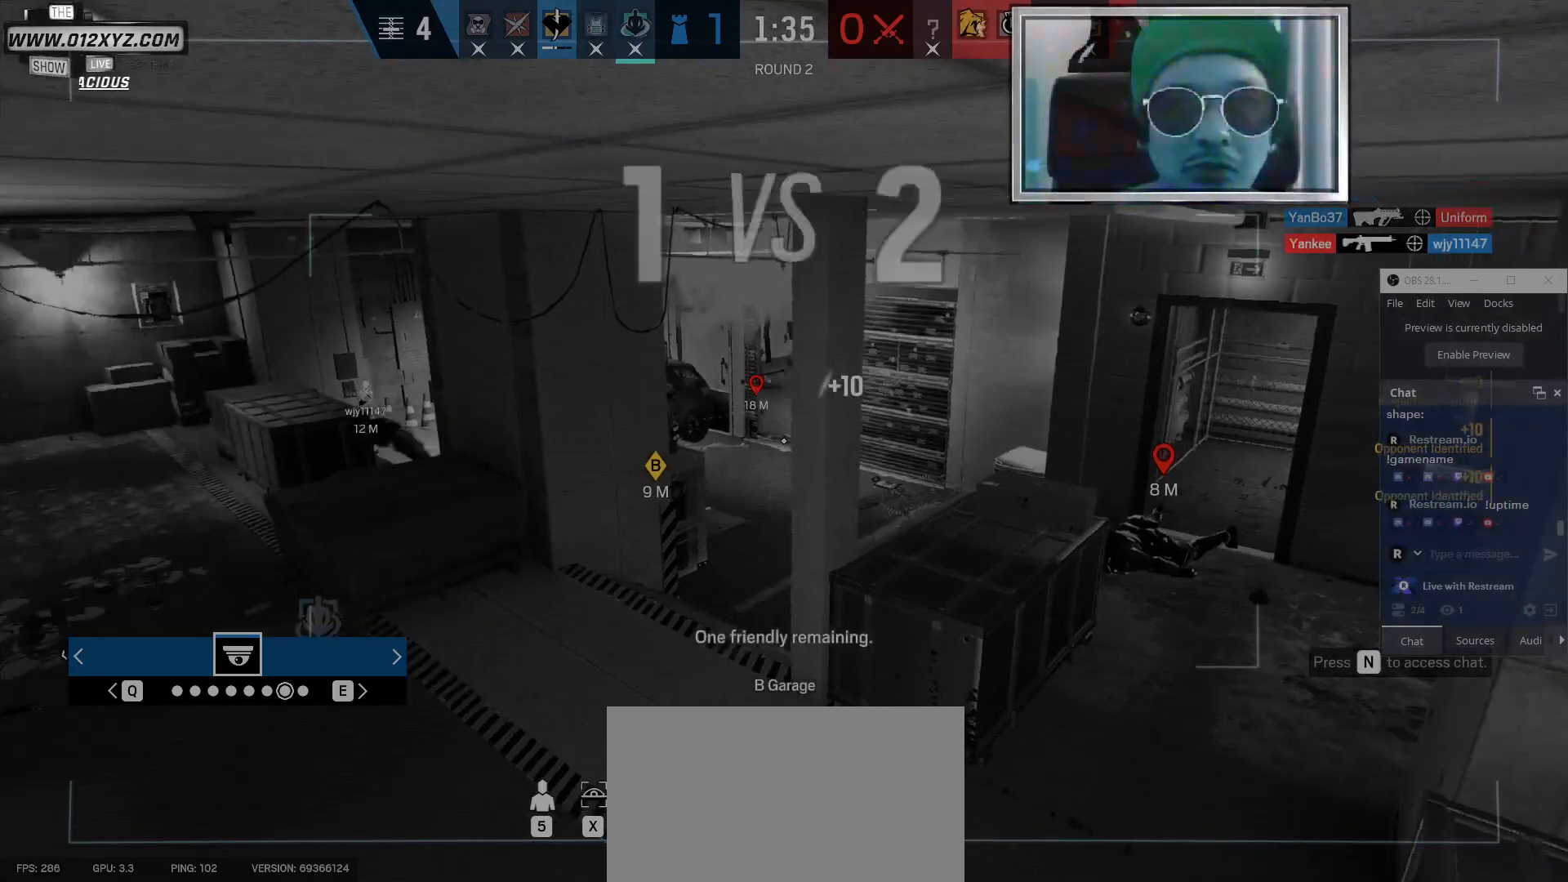
{"keys": [], "mouse": [], "events": [[434, "x", "up"]]}
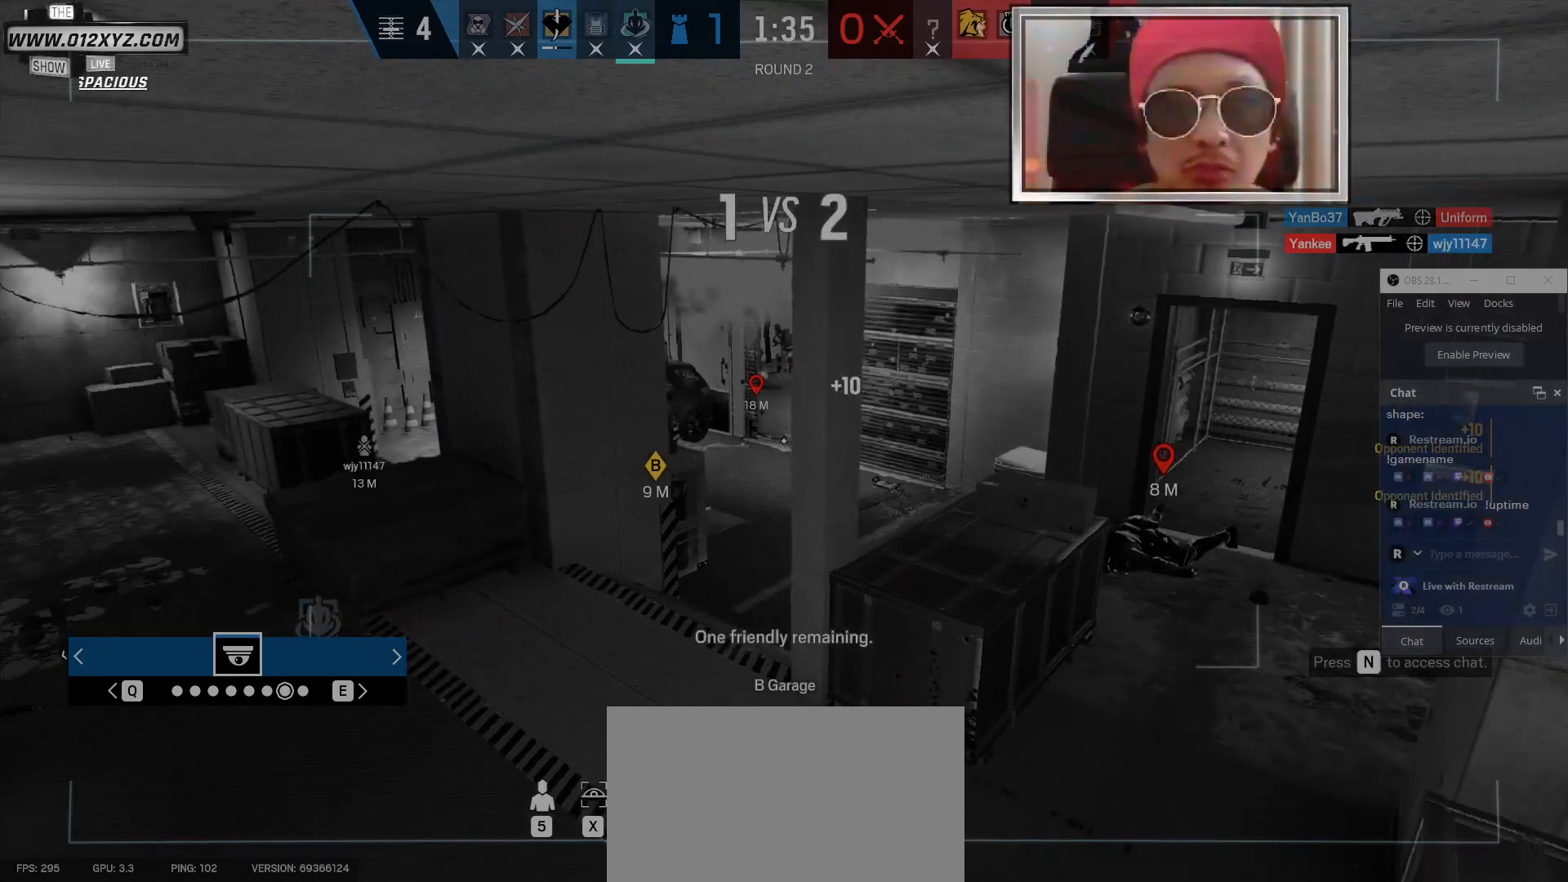
{"keys": ["x"], "mouse": [], "events": [[67, "x", "down"]]}
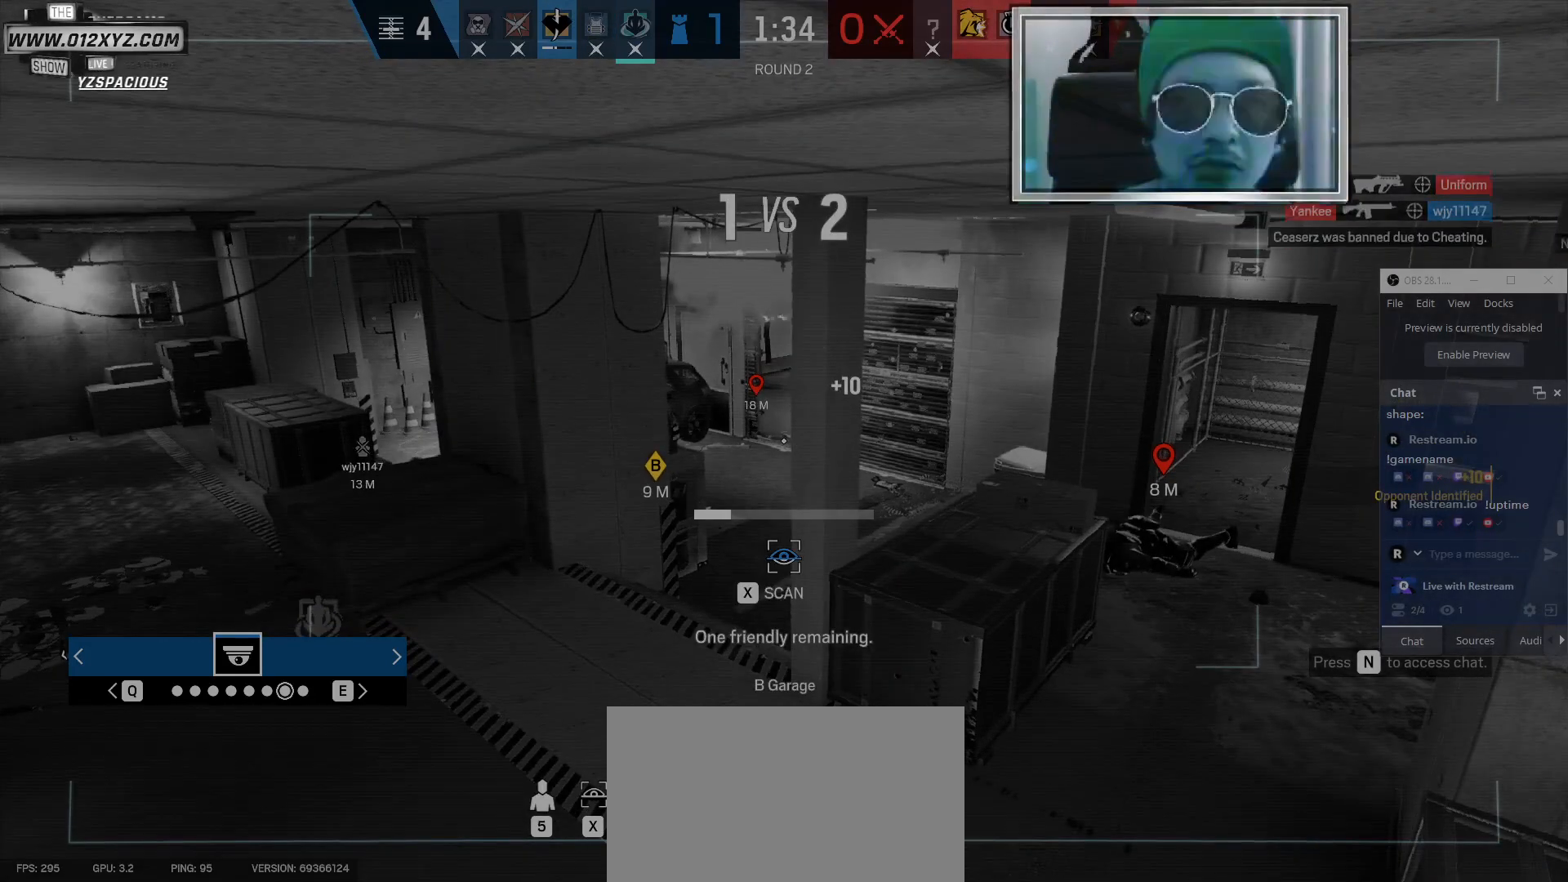
{"keys": ["x"], "mouse": [], "events": []}
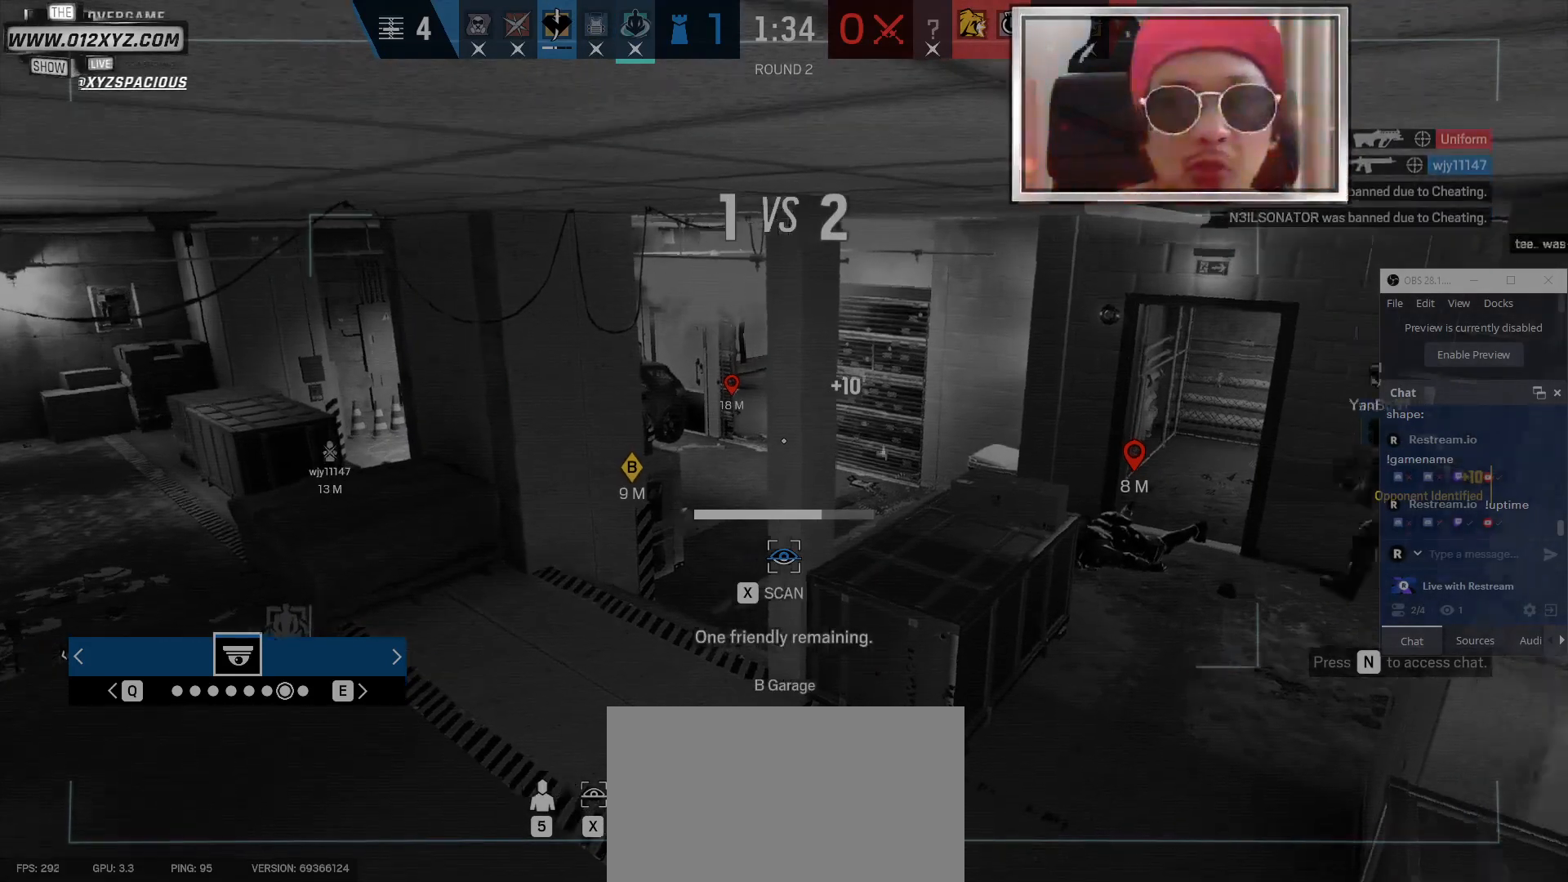
{"keys": ["x"], "mouse": [], "events": []}
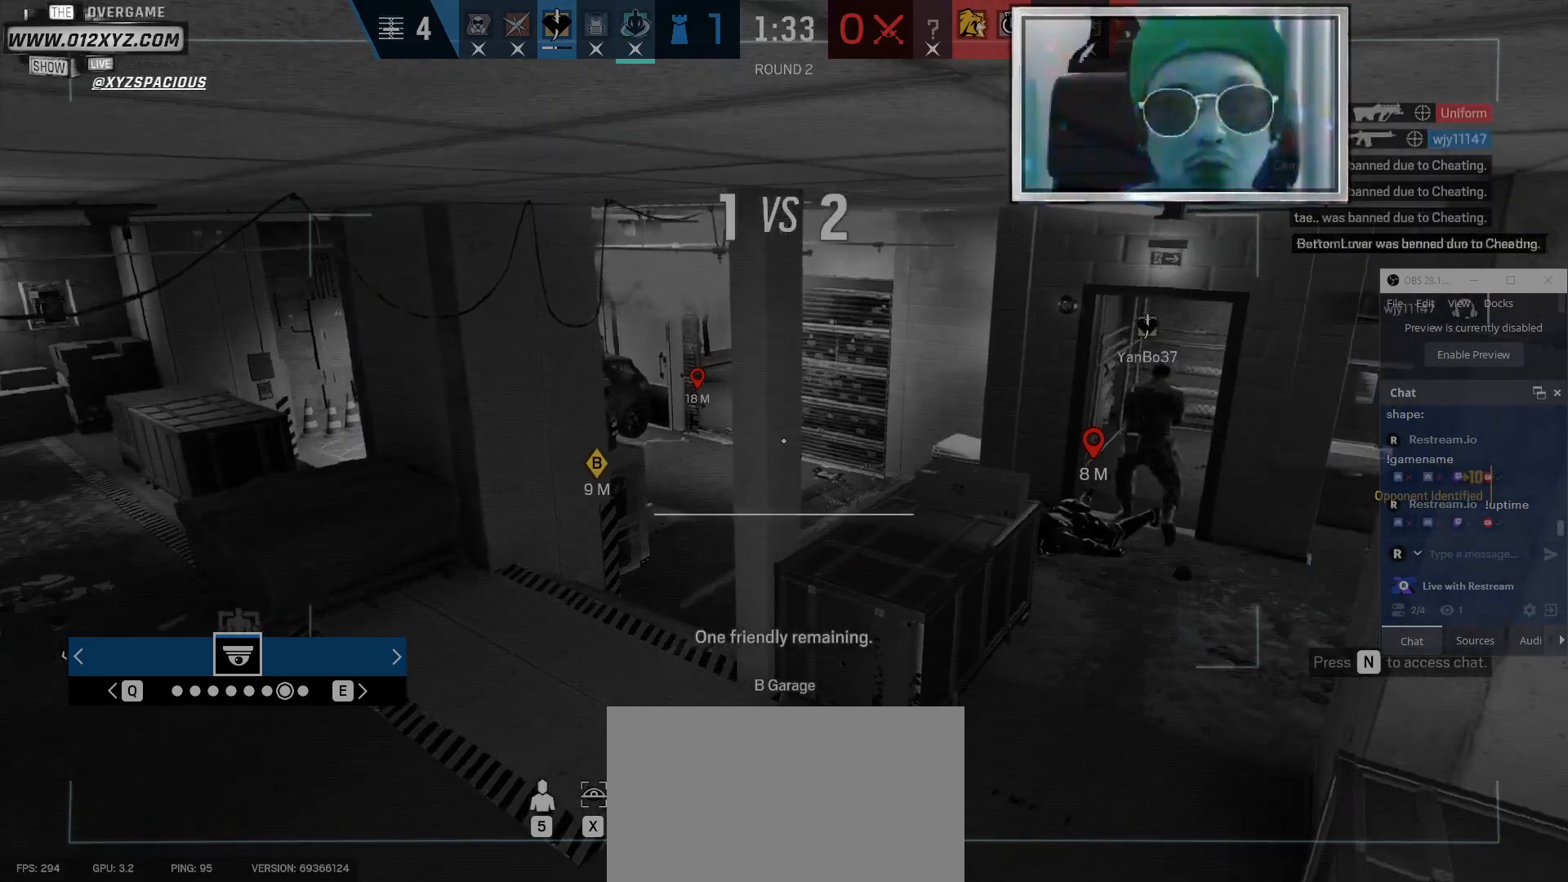
{"keys": [], "mouse": [], "events": [[467, "x", "up"]]}
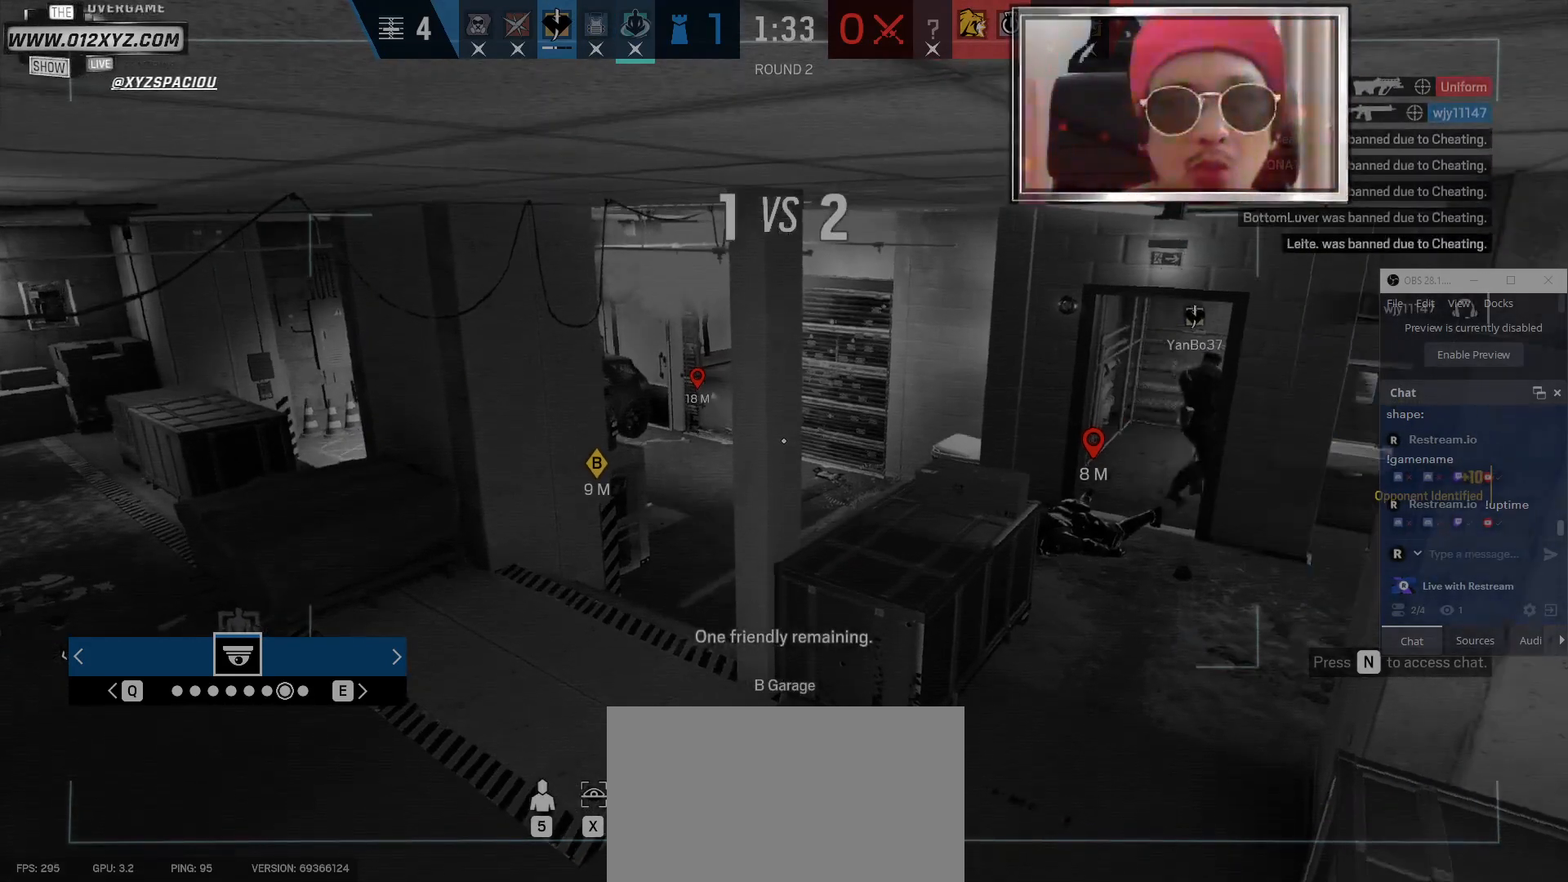
{"keys": ["x"], "mouse": [], "events": [[100, "x", "down"]]}
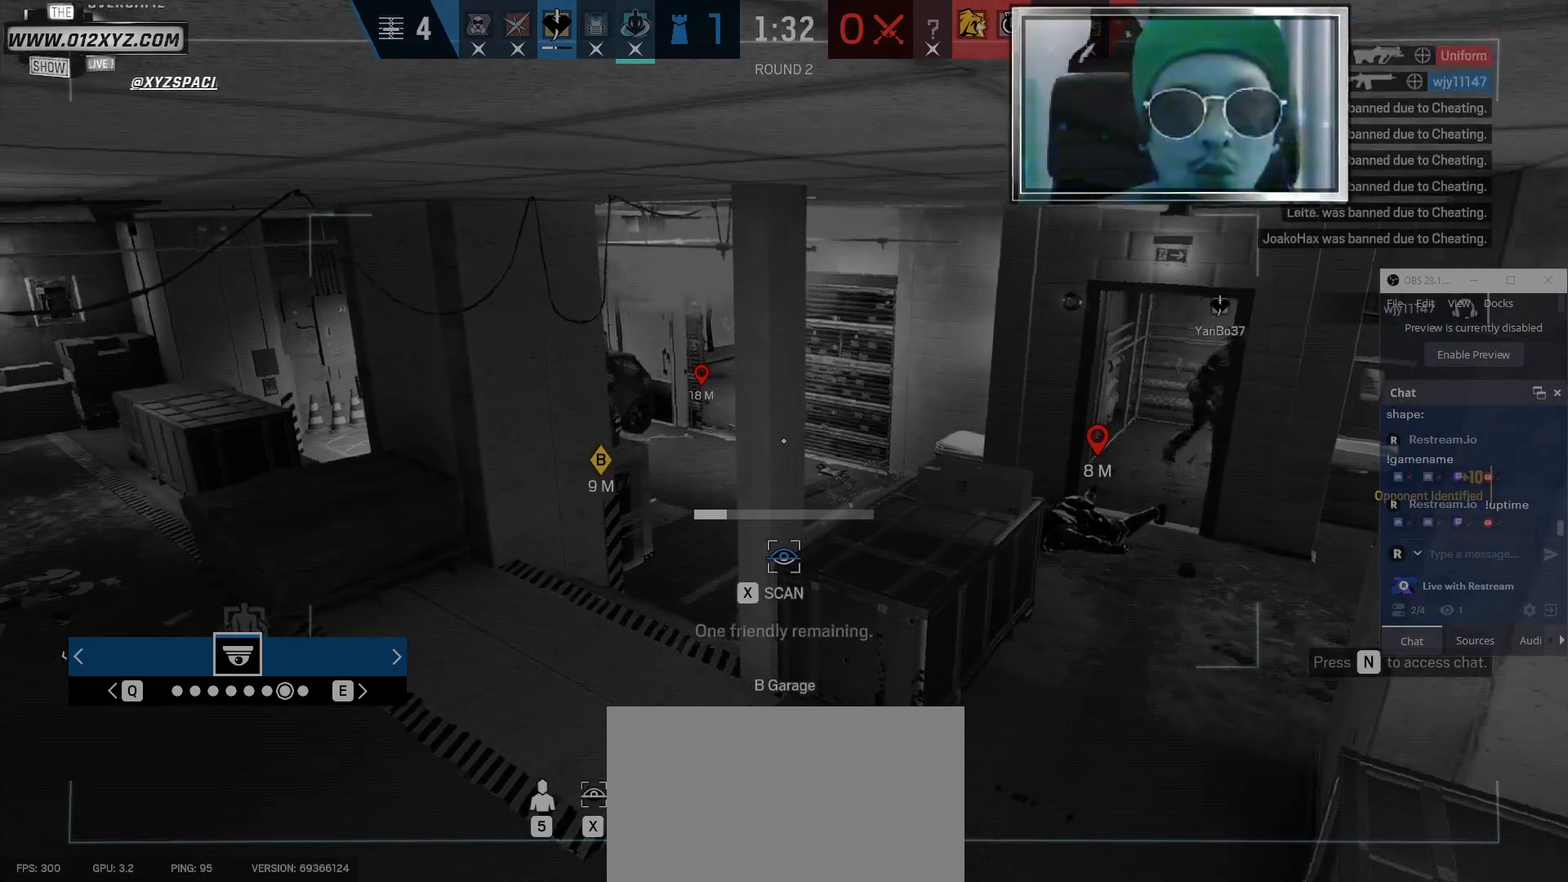
{"keys": ["x"], "mouse": [], "events": []}
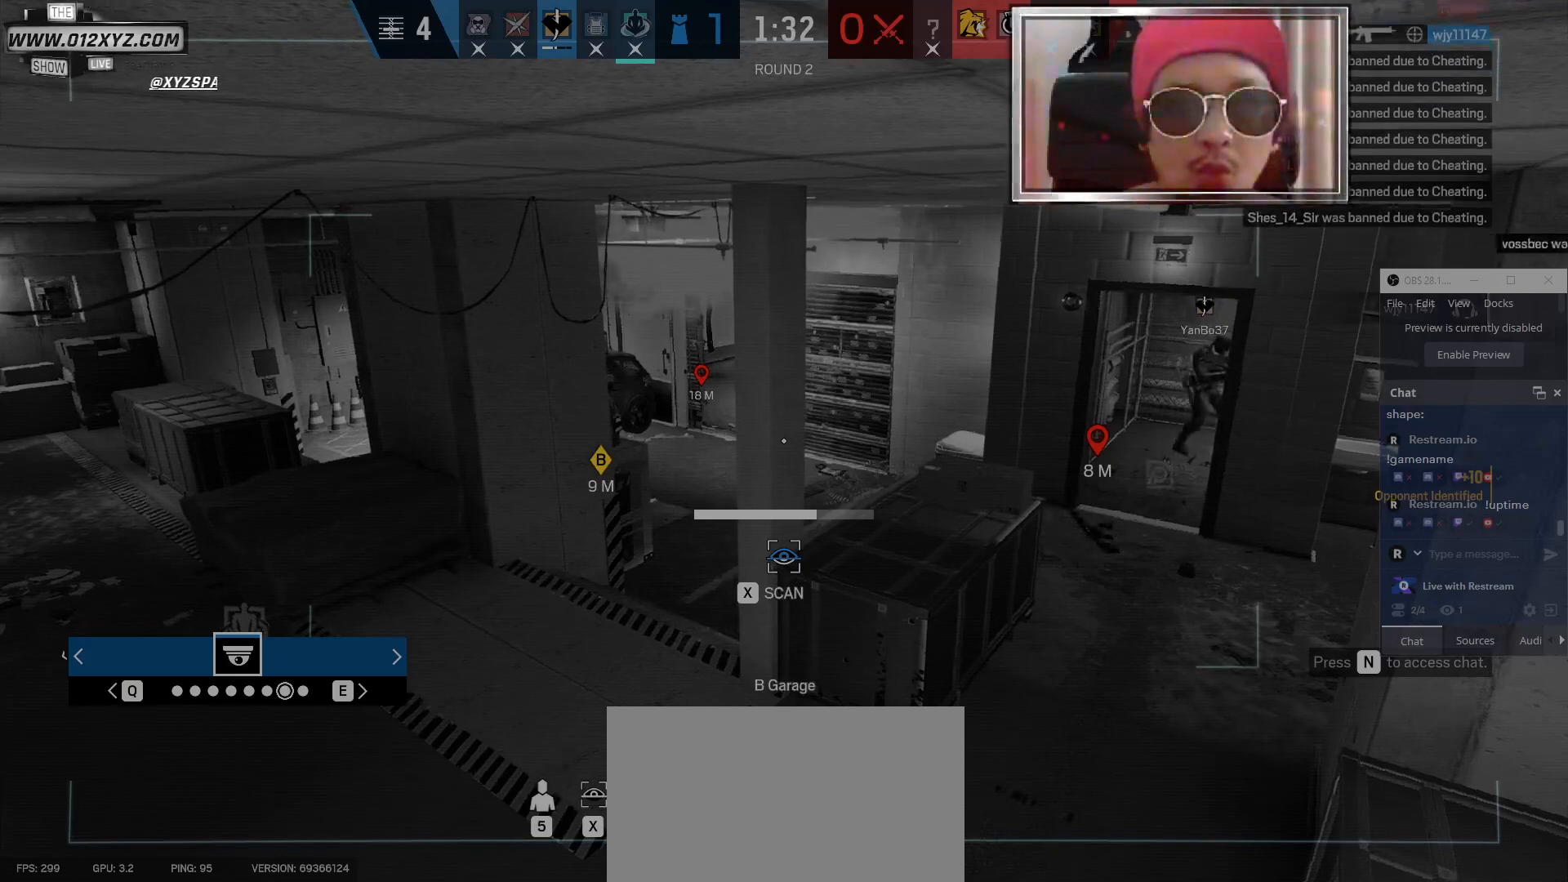
{"keys": ["x"], "mouse": [], "events": []}
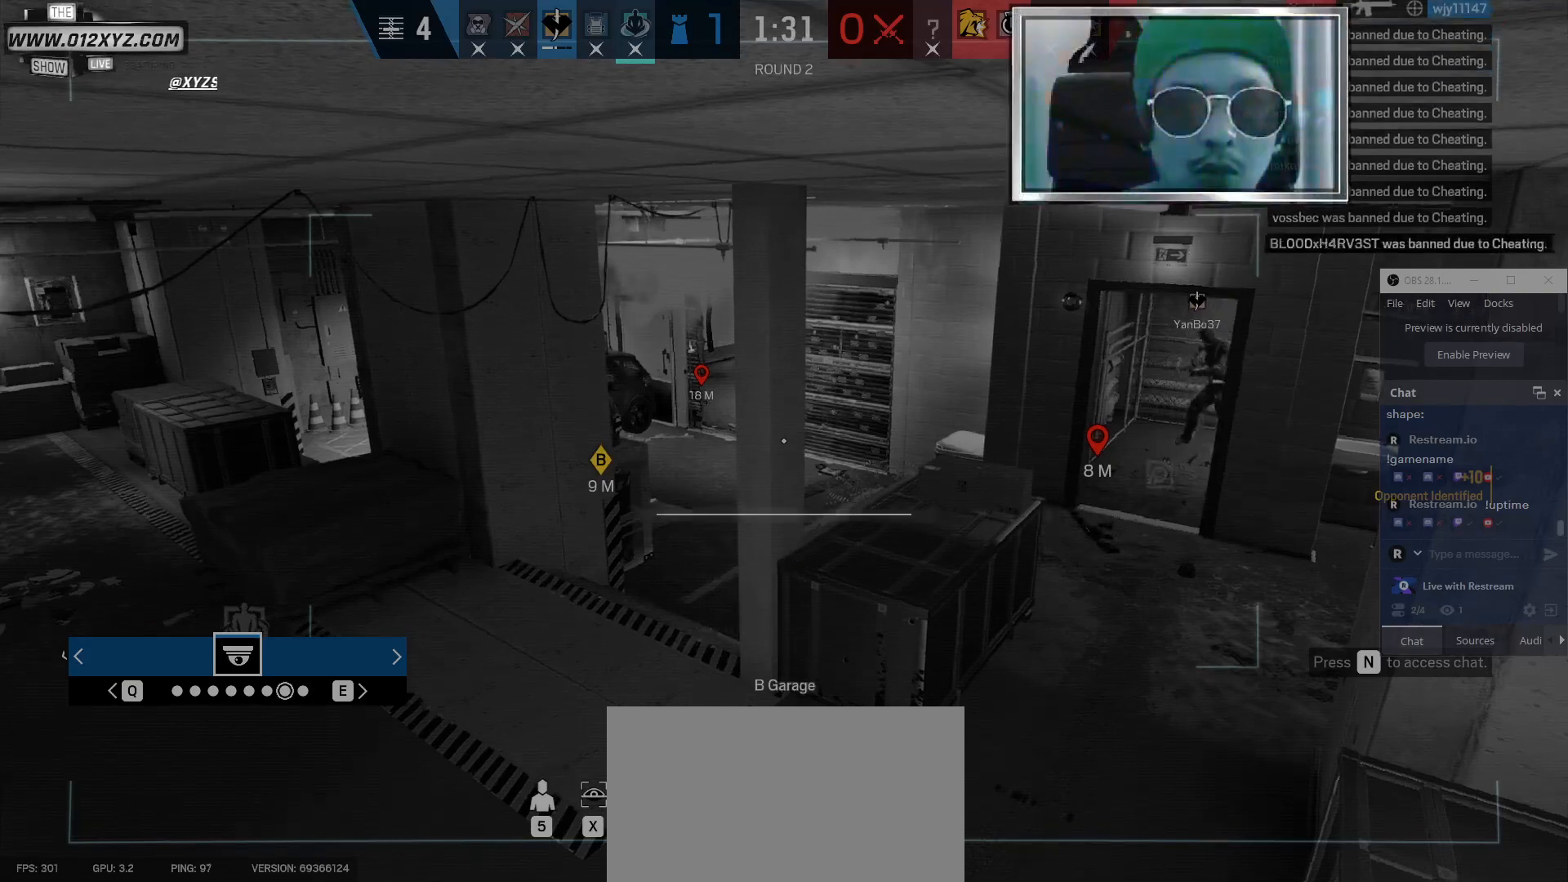
{"keys": [], "mouse": [], "events": [[400, "x", "up"]]}